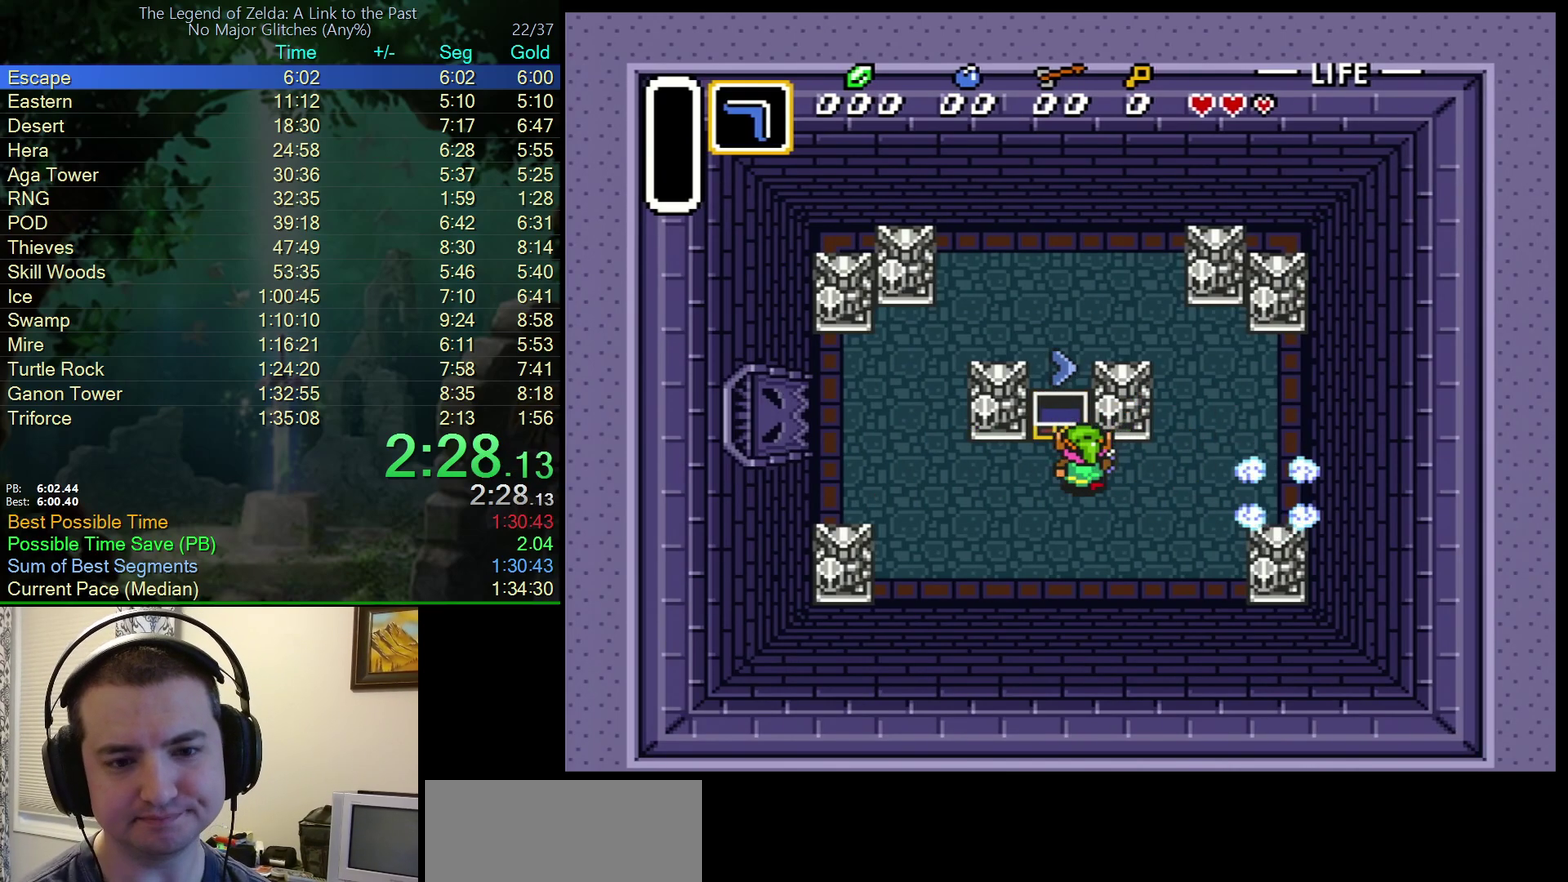
Gameplay with a controller (Nintendo layout); each line is a JSON object with the inputs held at the frame after it. "events" lists button and stick changes between this image and that frame as [ms after this image, input, new state], when the widget could be followed in between. Not read: L3 R3.
{"buttons": ["DPAD_RIGHT"], "events": [[83, "Y", "up"], [333, "Y", "down"], [467, "Y", "up"]]}
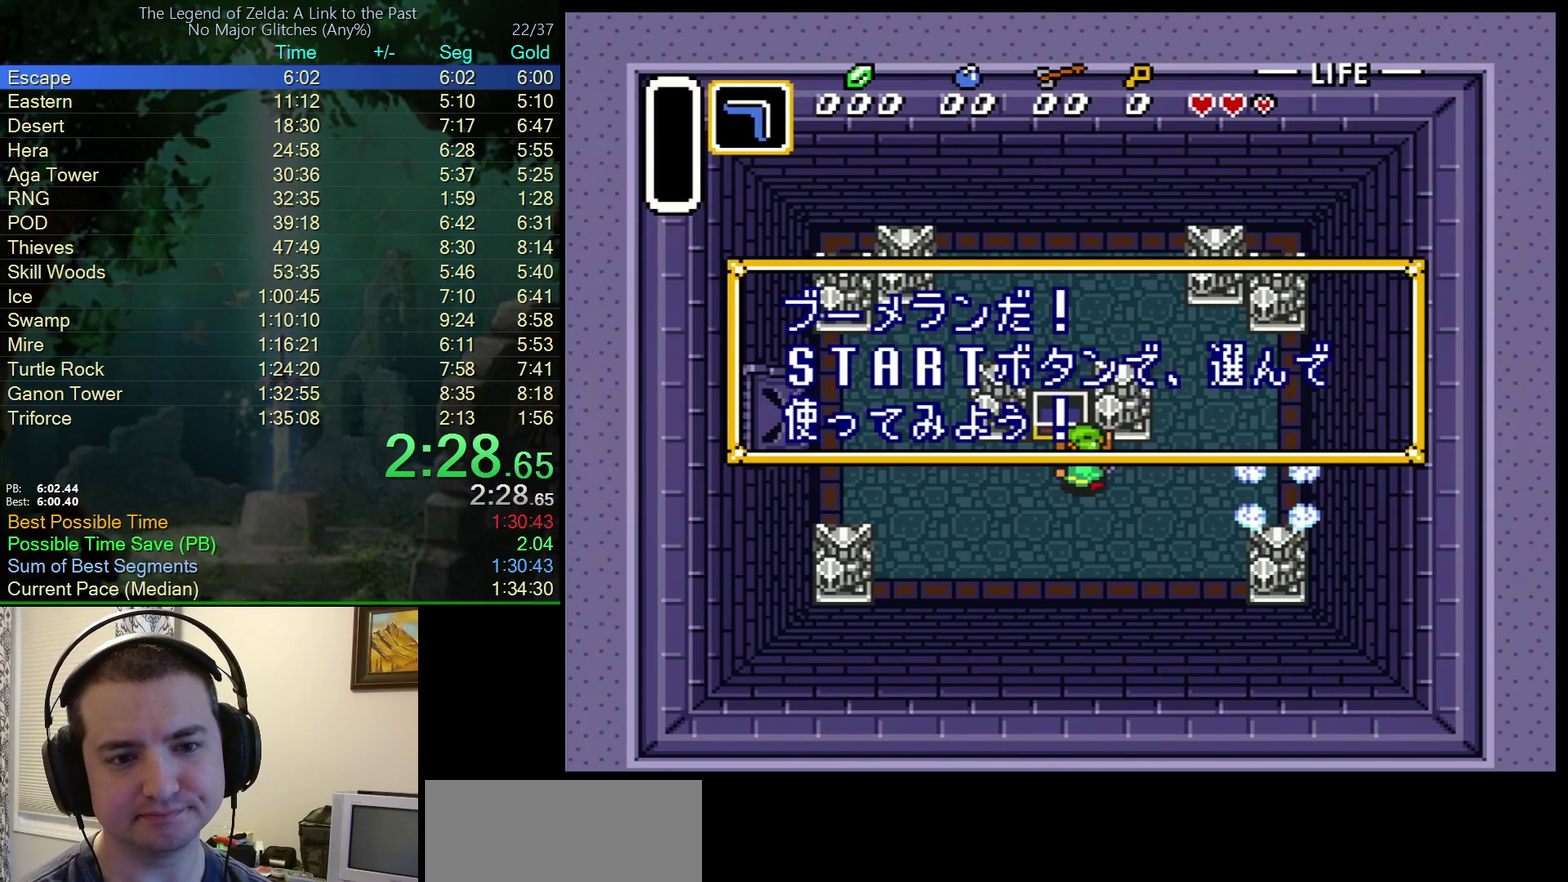
{"buttons": ["Y", "DPAD_RIGHT"], "events": [[133, "Y", "down"], [200, "Y", "up"], [250, "Y", "down"], [300, "Y", "up"], [367, "Y", "down"], [417, "Y", "up"], [500, "Y", "down"]]}
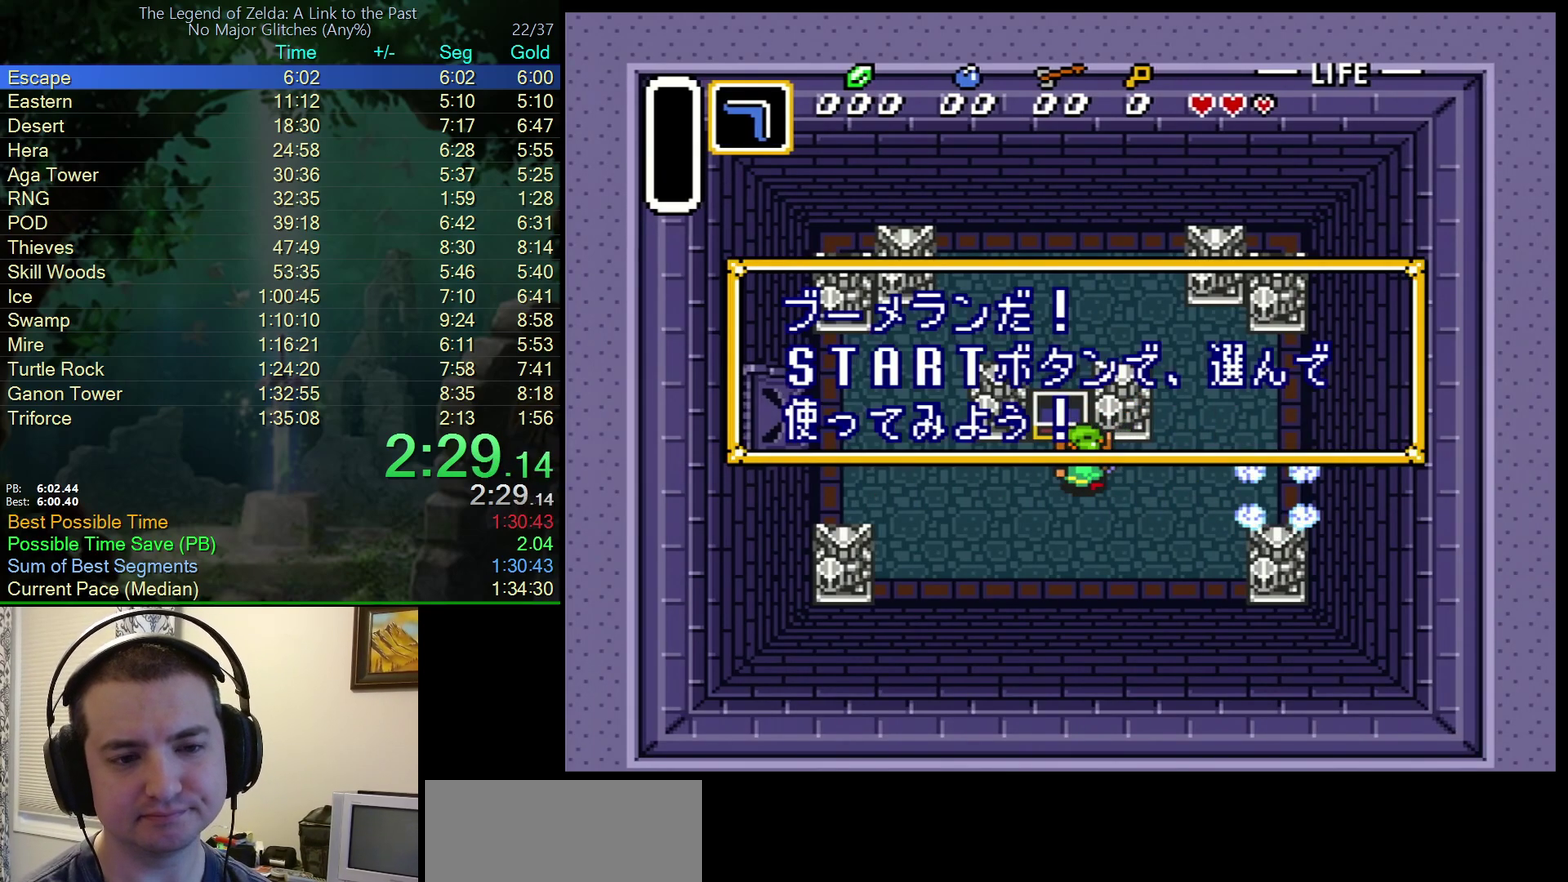
{"buttons": ["DPAD_LEFT"], "events": [[50, "Y", "up"], [117, "Y", "down"], [167, "Y", "up"], [217, "Y", "down"], [300, "Y", "up"], [417, "DPAD_RIGHT", "up"], [450, "DPAD_LEFT", "down"]]}
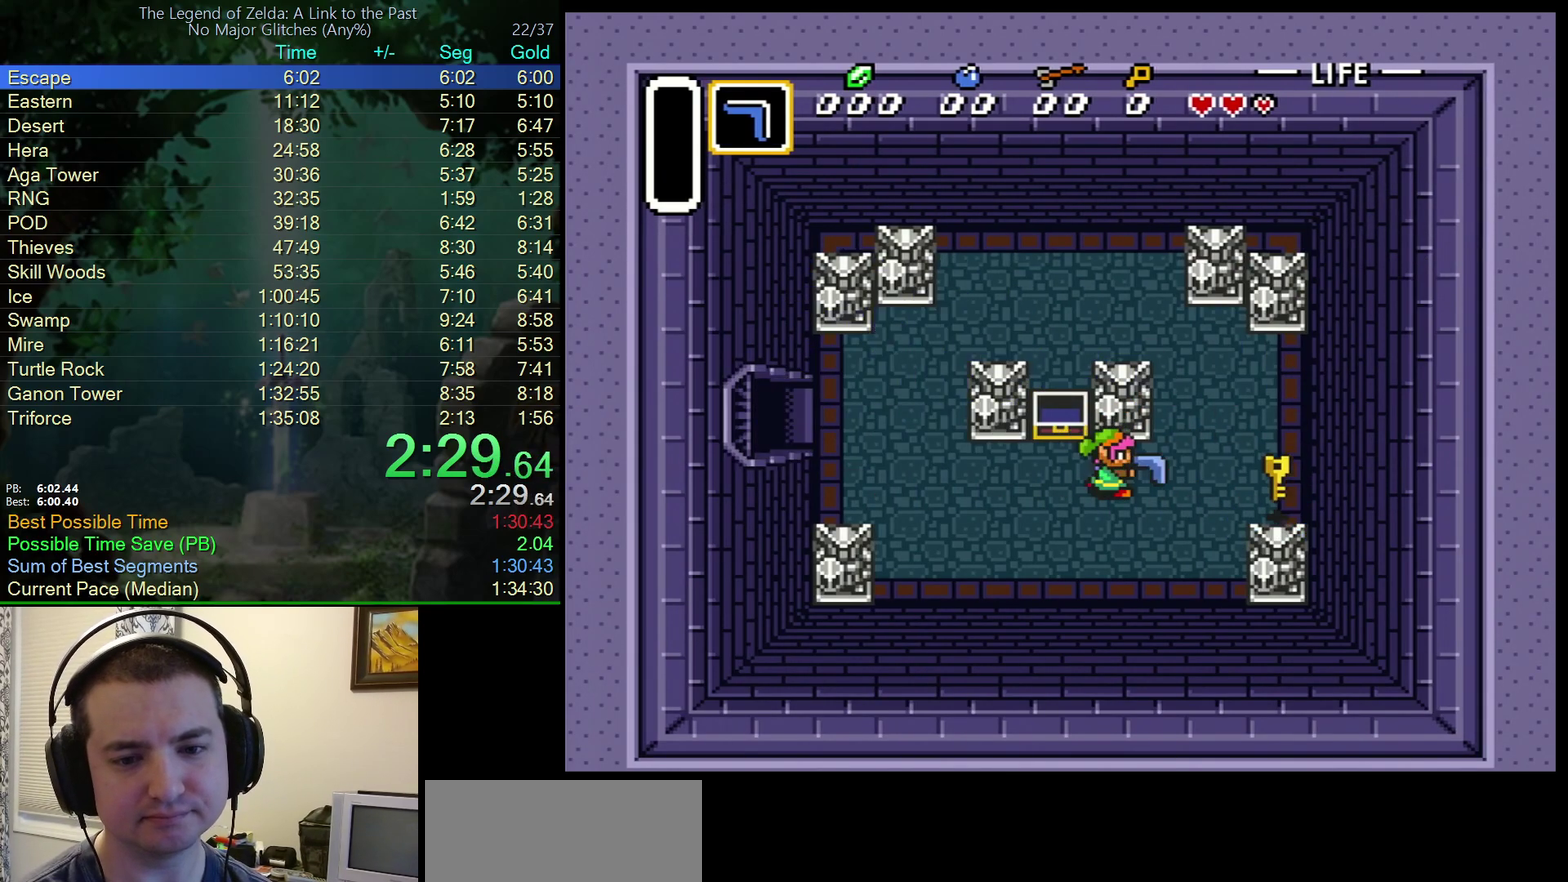
{"buttons": ["DPAD_LEFT"], "events": []}
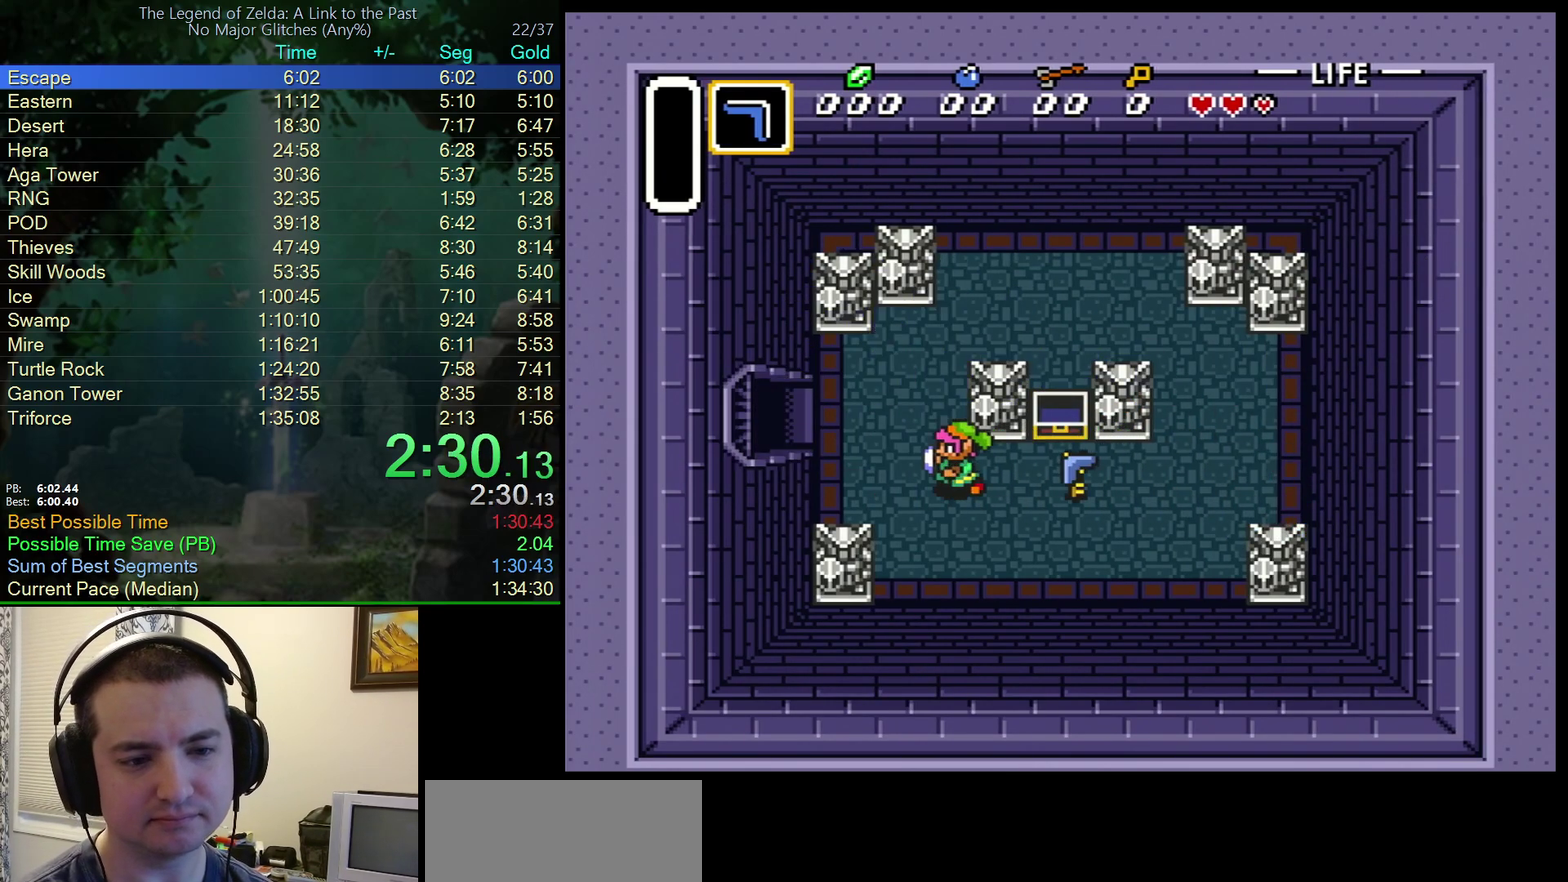
{"buttons": ["DPAD_LEFT"], "events": [[83, "DPAD_UP", "down"], [300, "DPAD_UP", "up"]]}
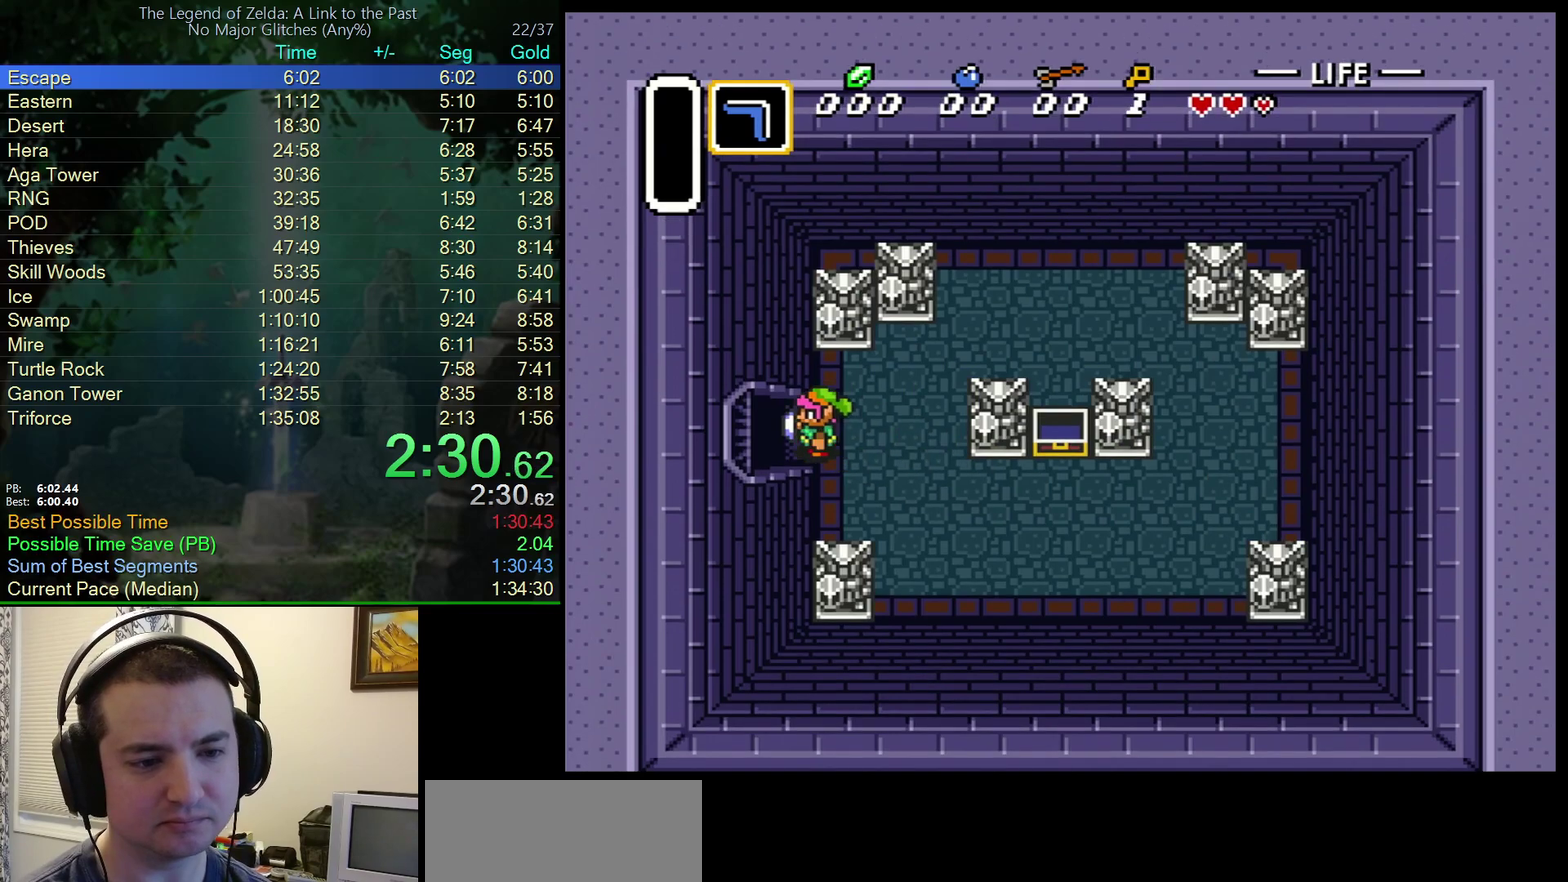
{"buttons": ["DPAD_LEFT"], "events": []}
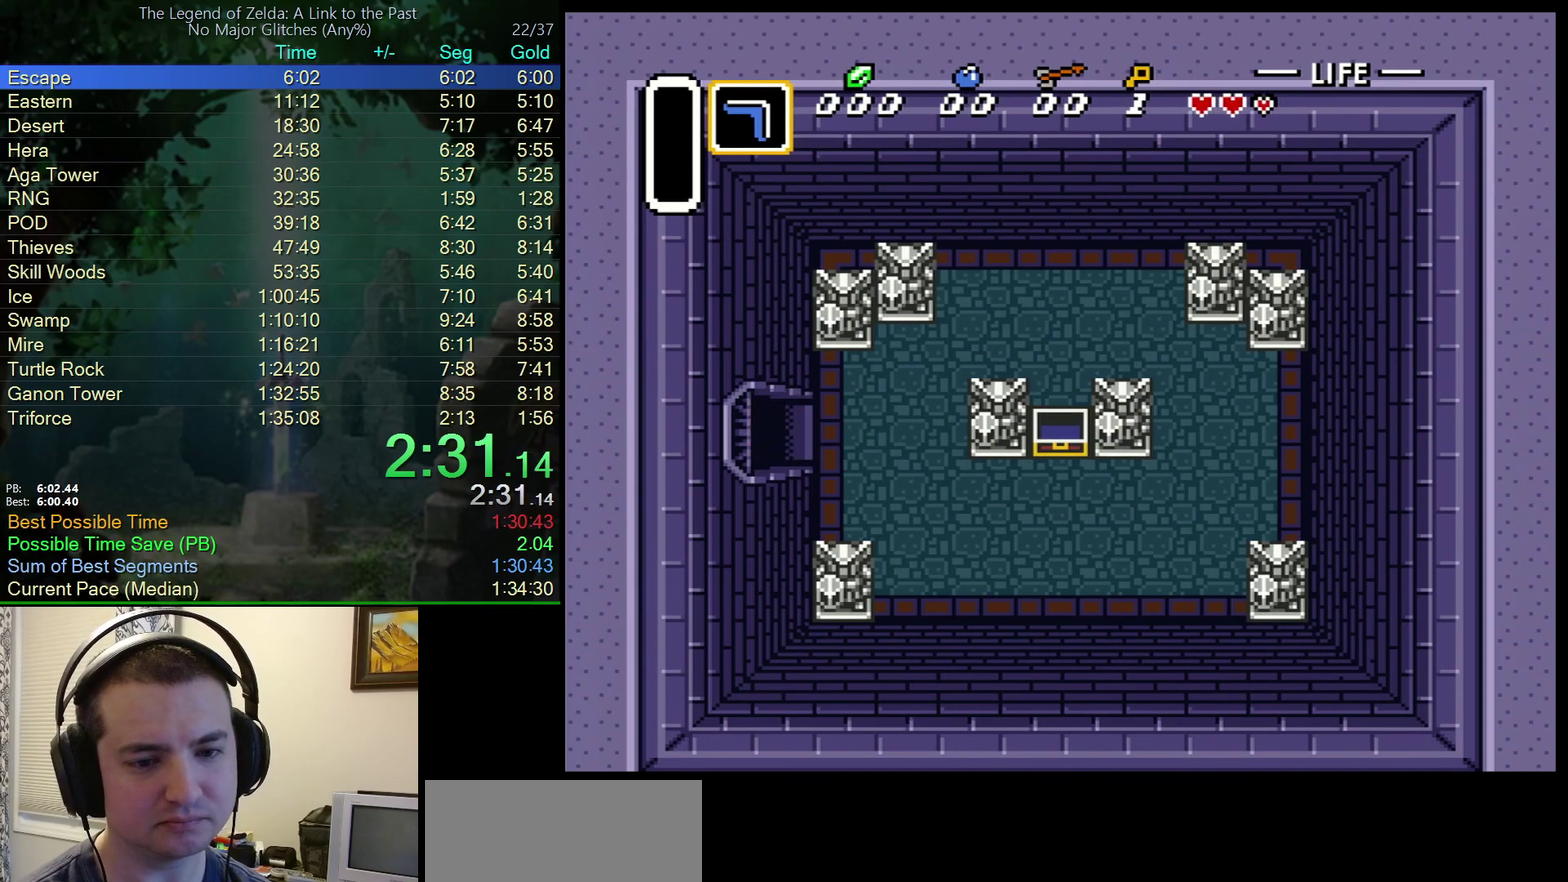
{"buttons": ["DPAD_LEFT"], "events": [[300, "DPAD_LEFT", "up"], [450, "DPAD_LEFT", "down"]]}
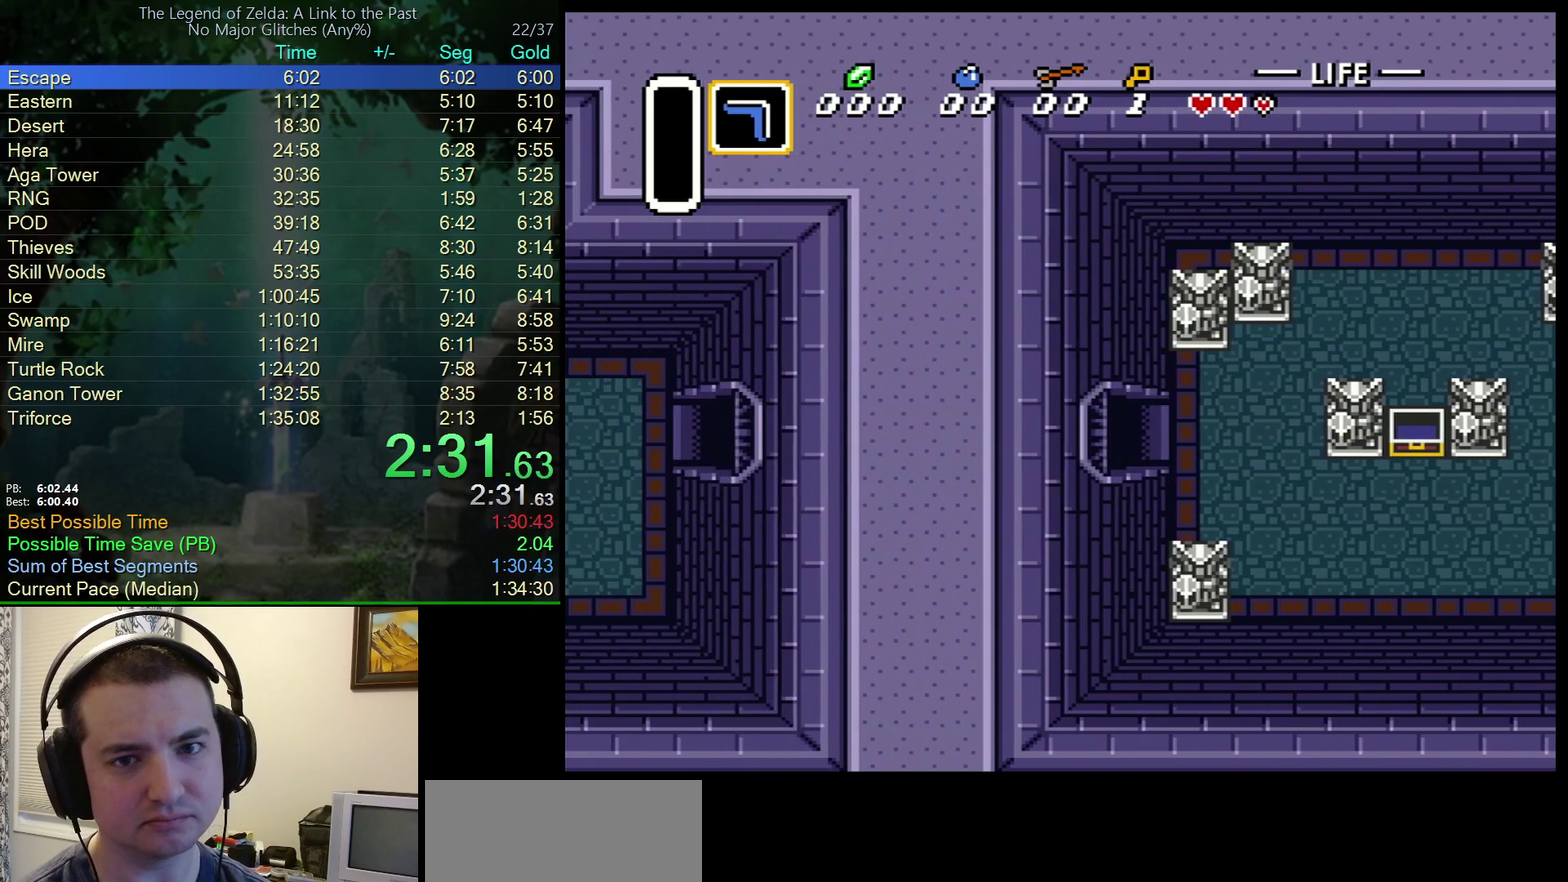
{"buttons": ["DPAD_LEFT"], "events": []}
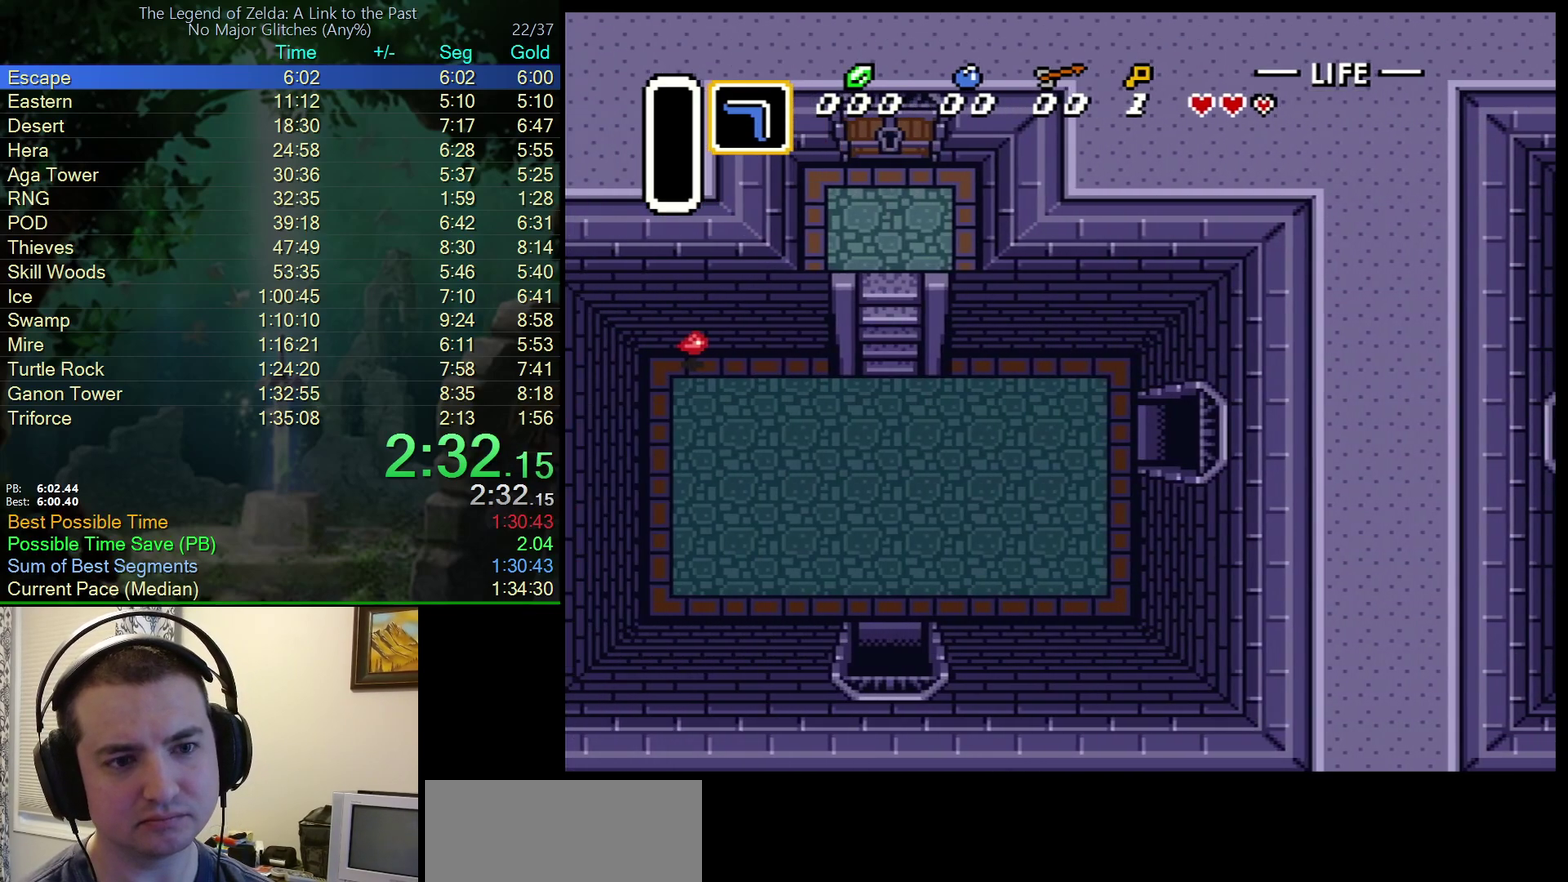
{"buttons": ["DPAD_LEFT"], "events": []}
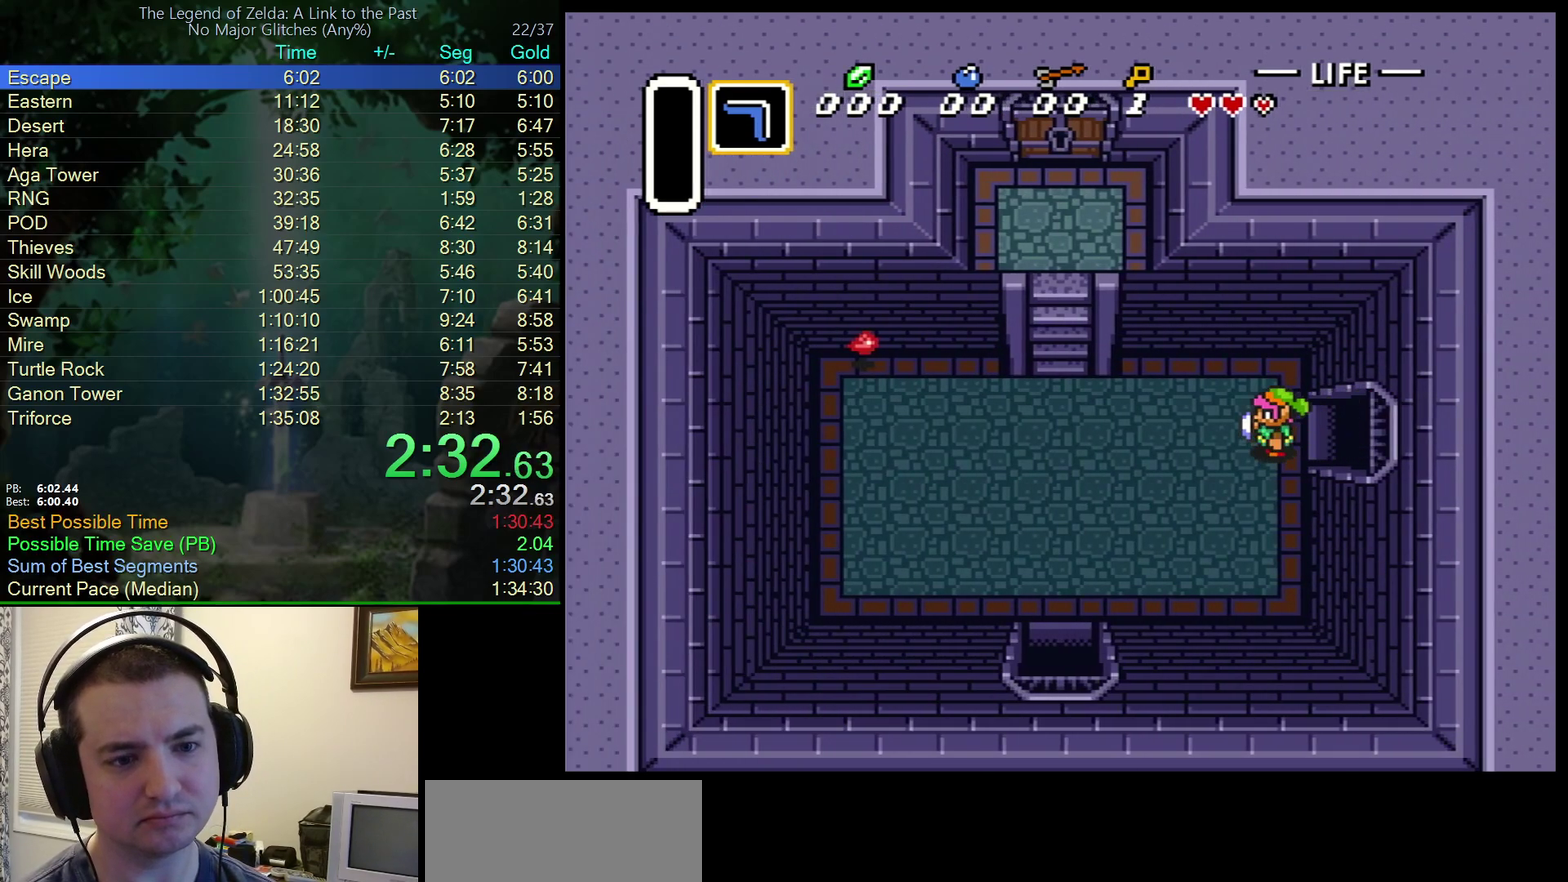
{"buttons": ["DPAD_LEFT"], "events": []}
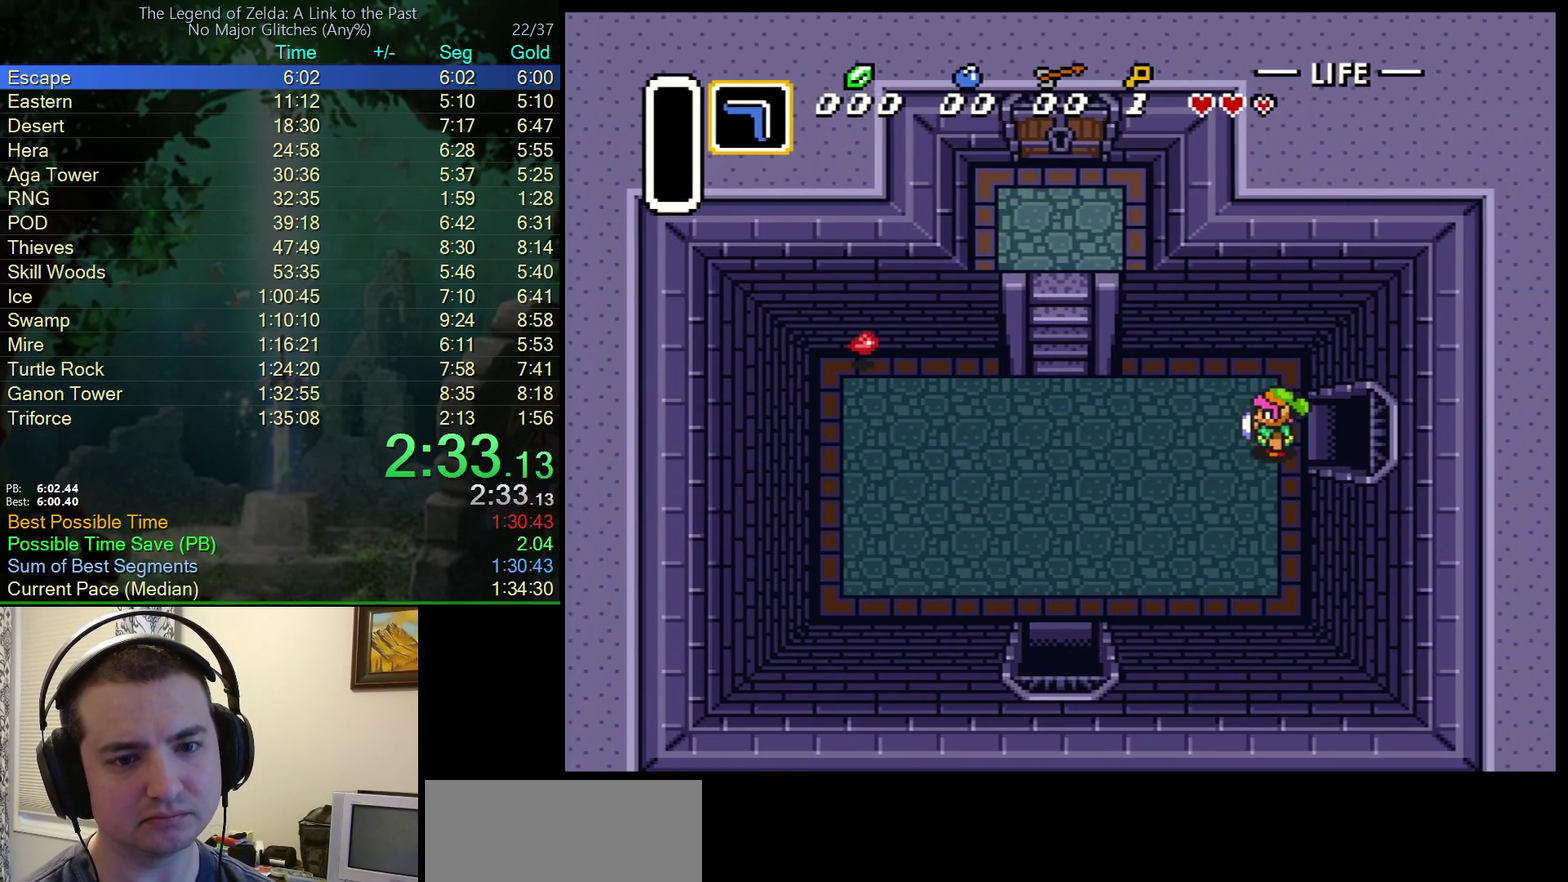
{"buttons": ["DPAD_LEFT"], "events": []}
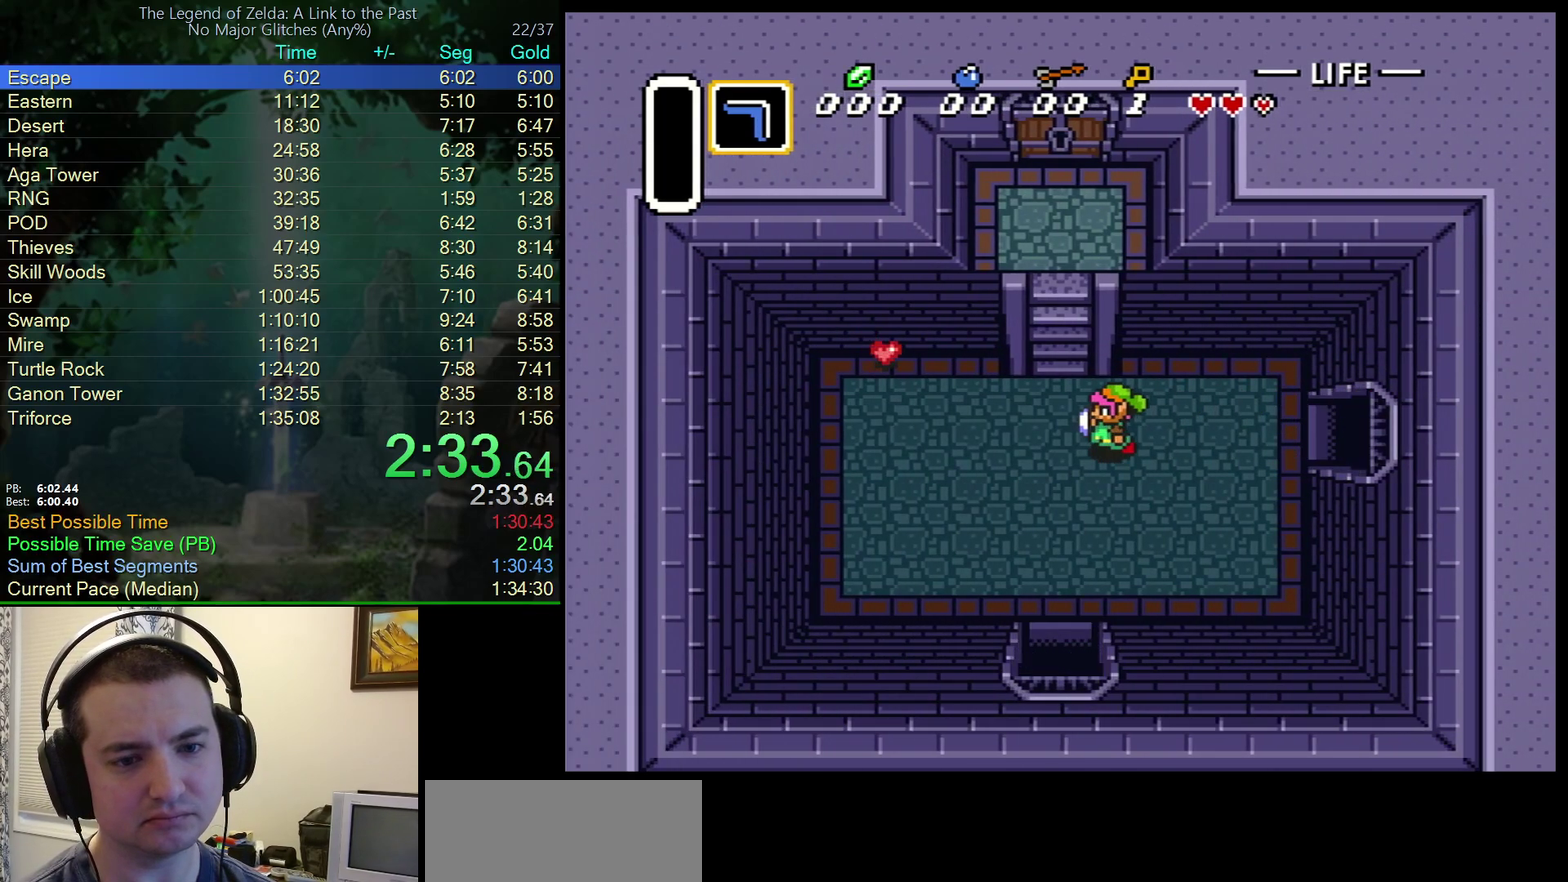
{"buttons": ["DPAD_UP"], "events": [[133, "DPAD_UP", "down"], [183, "DPAD_LEFT", "up"]]}
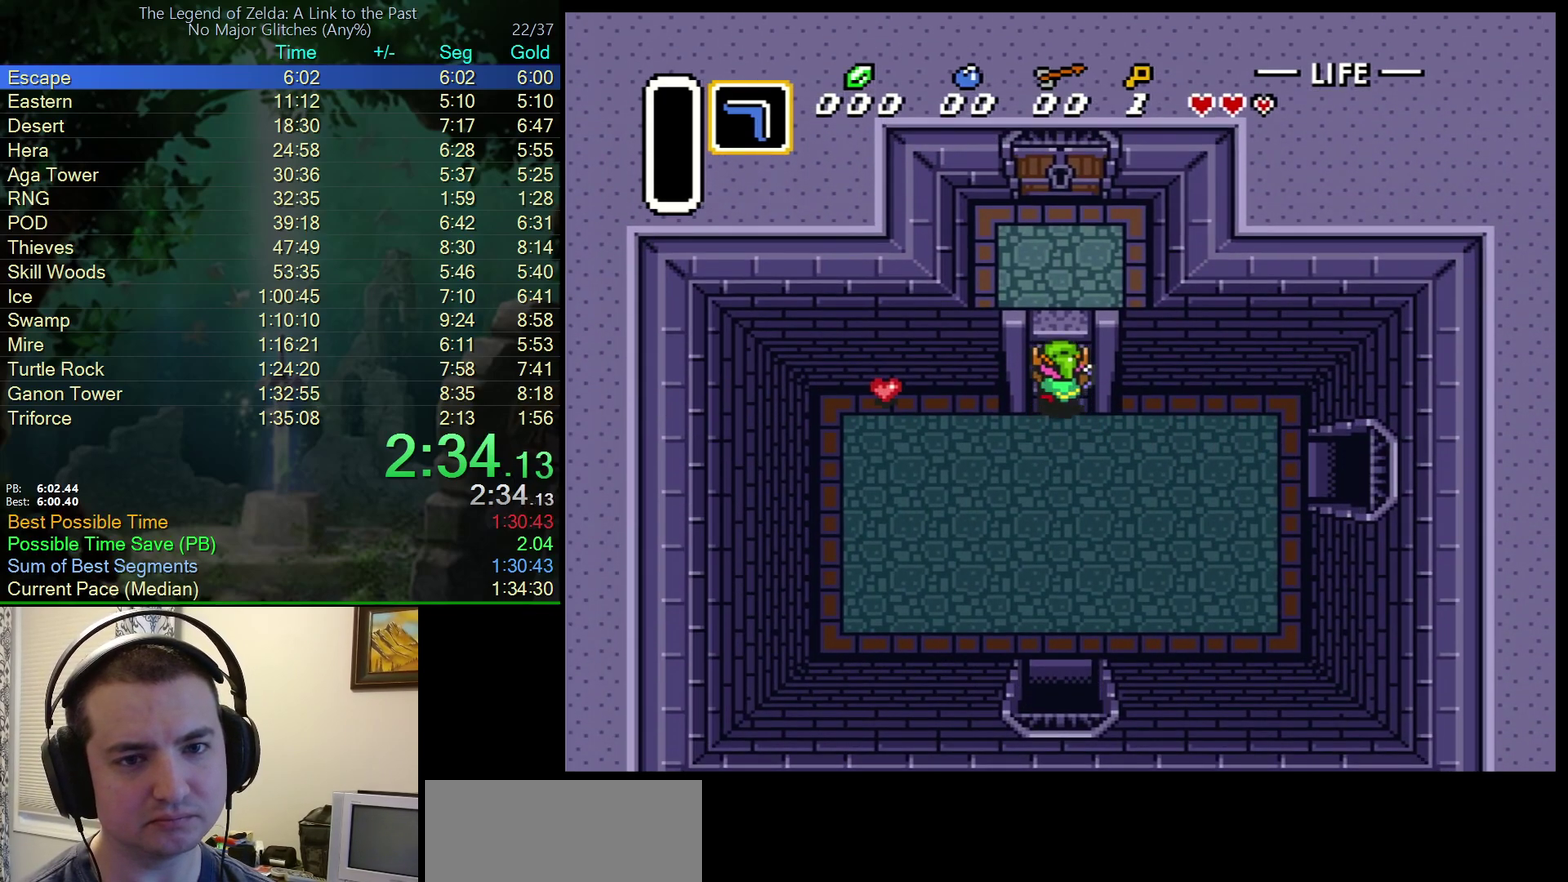
{"buttons": ["DPAD_UP"], "events": []}
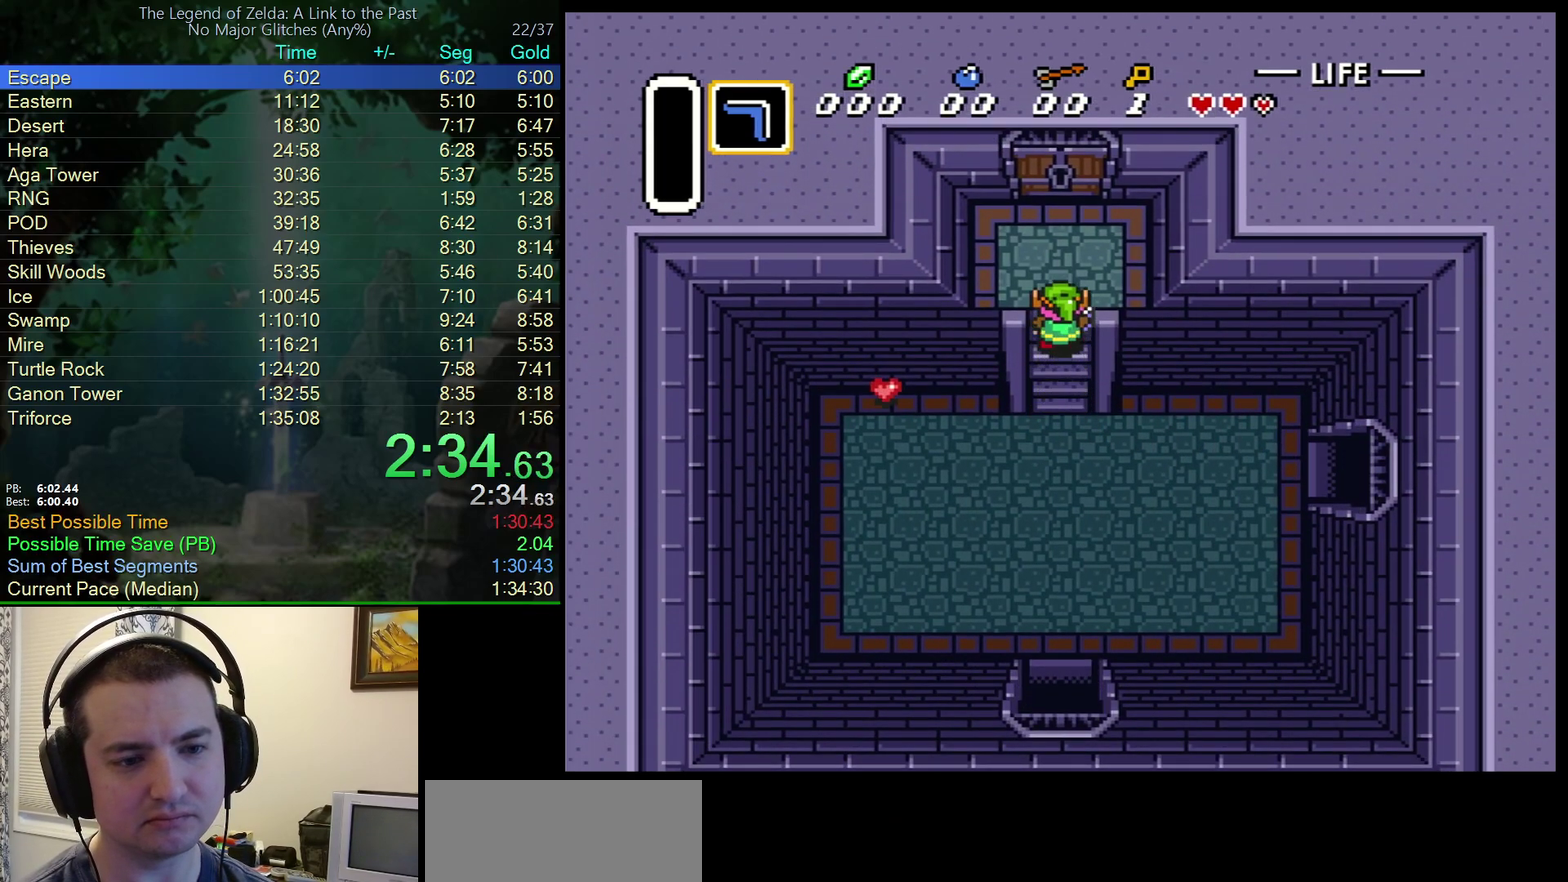
{"buttons": ["DPAD_UP"], "events": []}
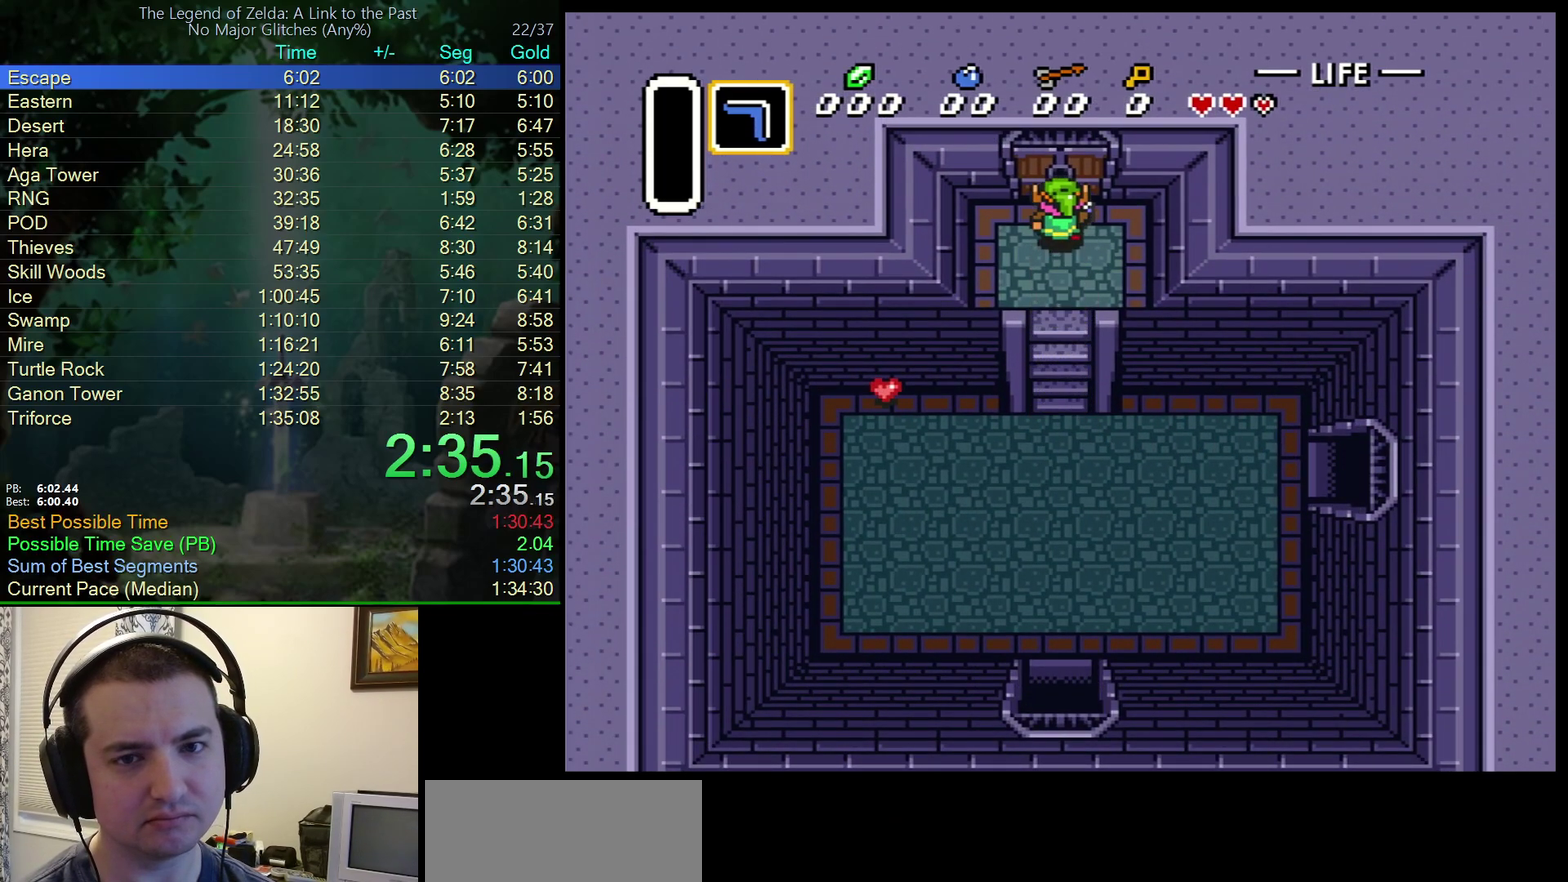
{"buttons": ["DPAD_UP"], "events": []}
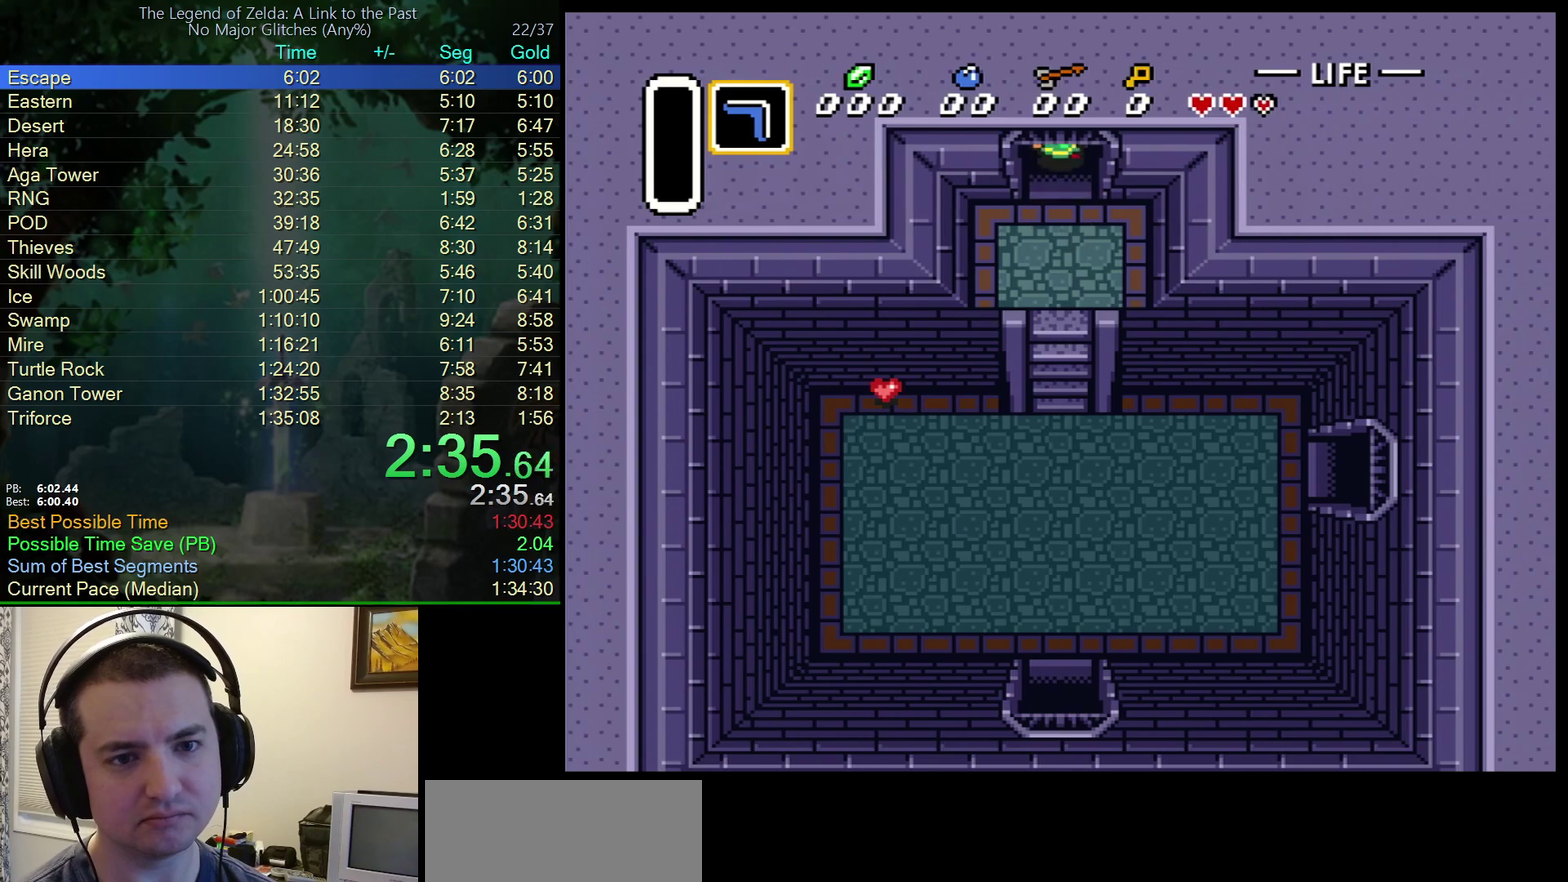
{"buttons": ["DPAD_UP"], "events": []}
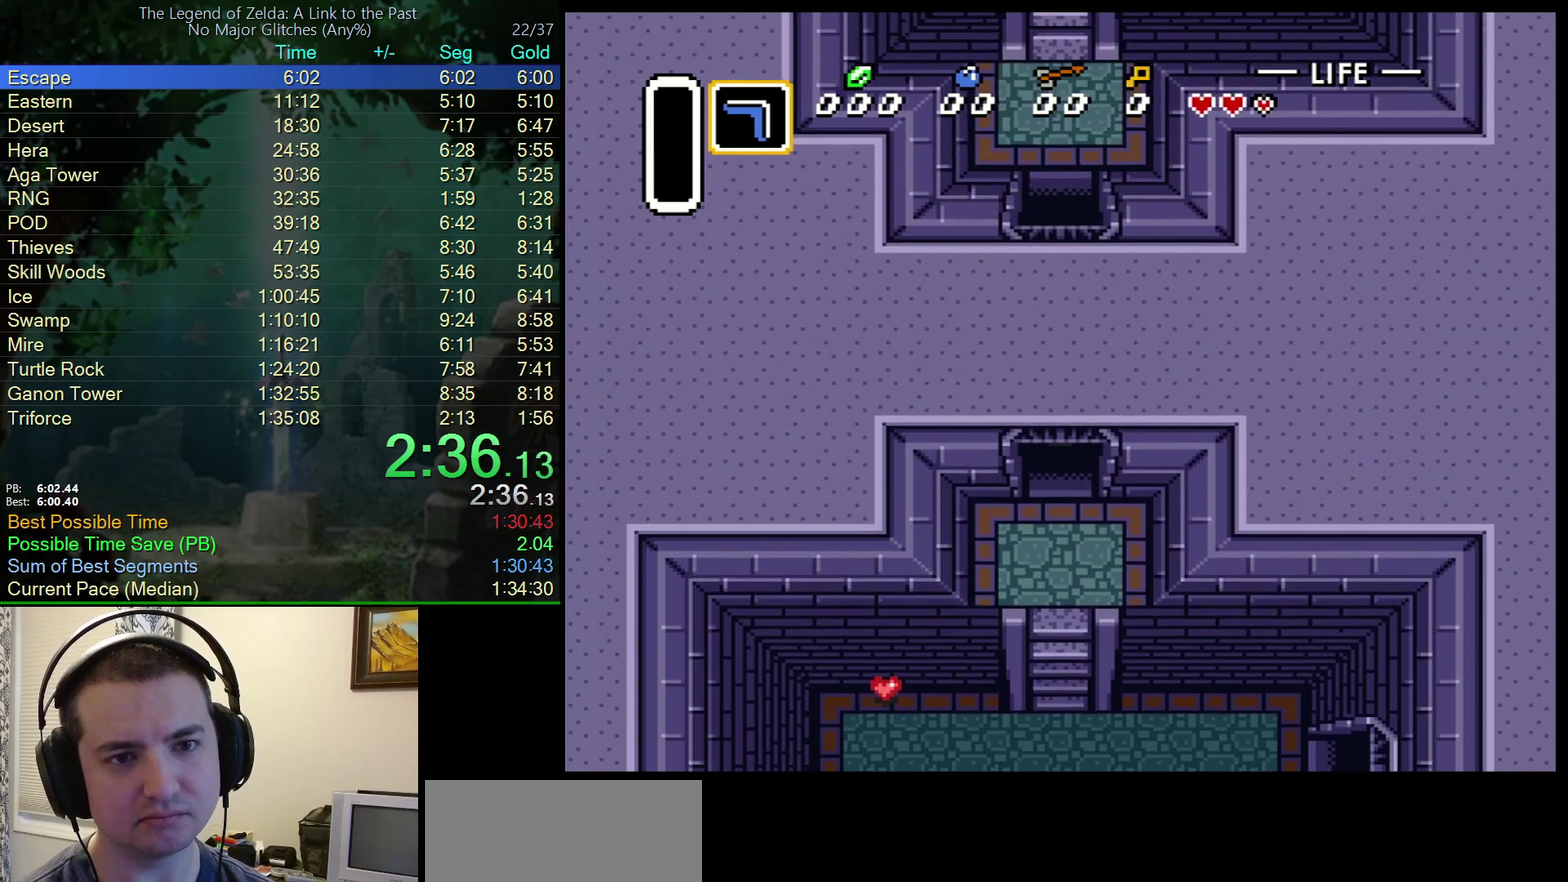
{"buttons": ["DPAD_UP"], "events": [[33, "DPAD_UP", "up"], [183, "DPAD_UP", "down"], [200, "DPAD_RIGHT", "down"], [283, "DPAD_RIGHT", "up"]]}
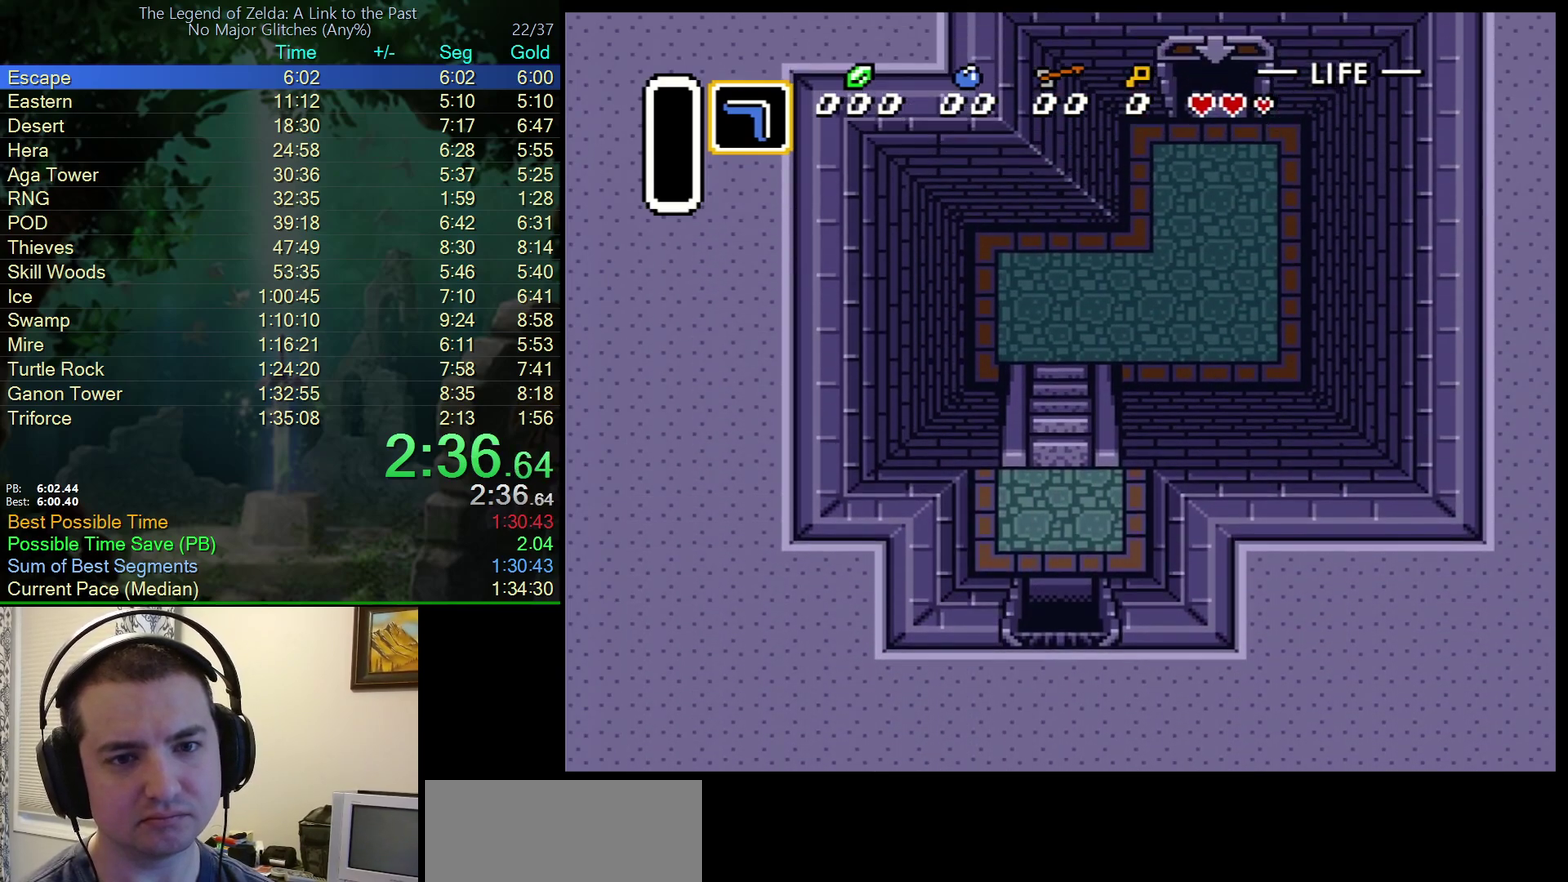
{"buttons": ["DPAD_UP"], "events": []}
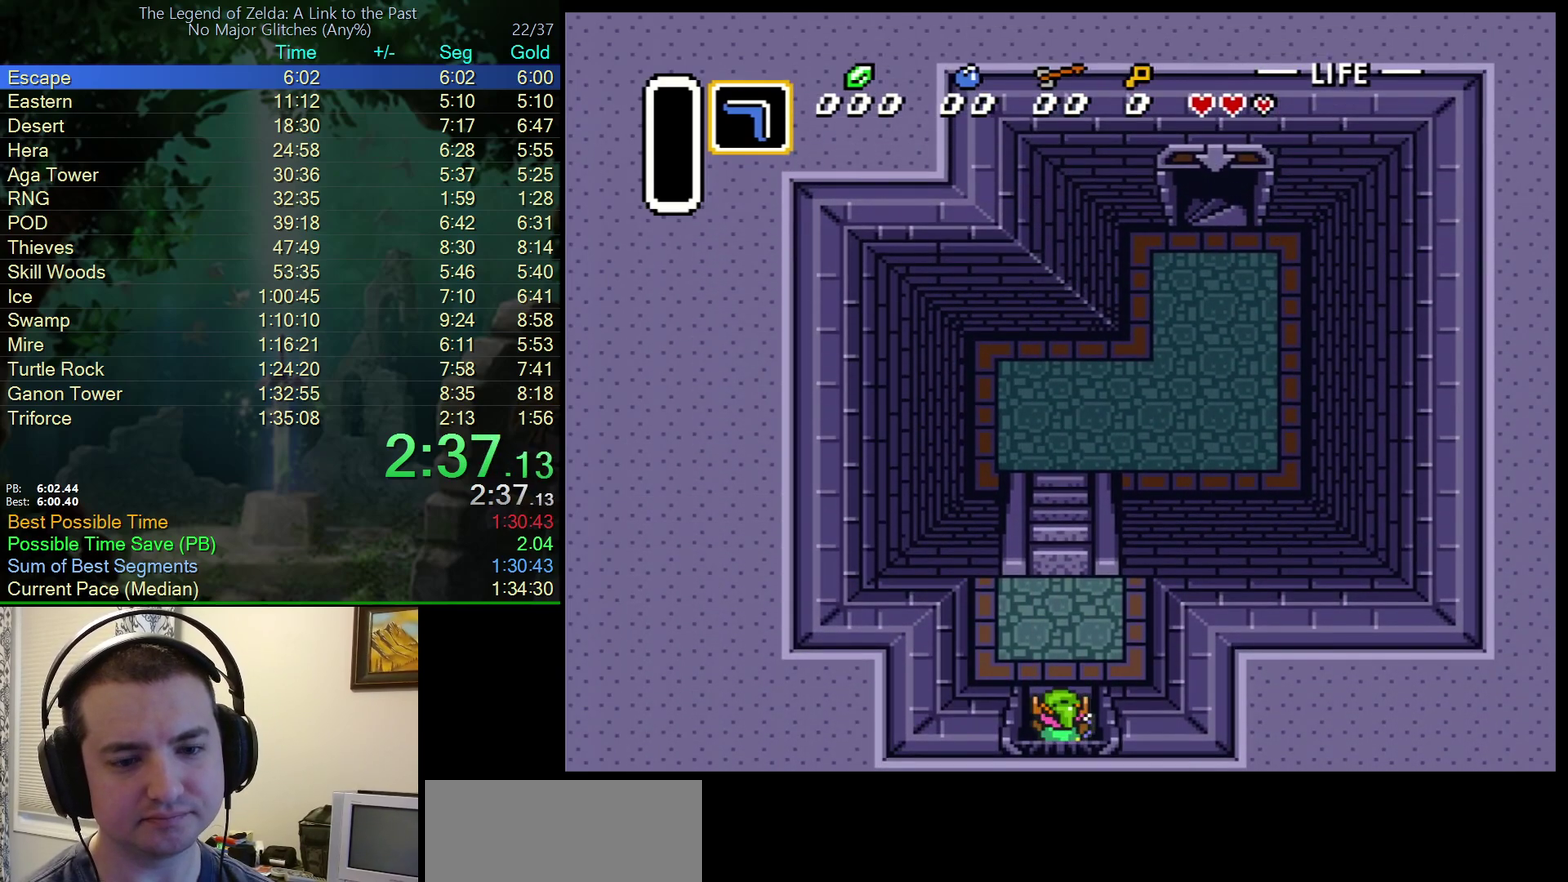
{"buttons": ["DPAD_UP"], "events": []}
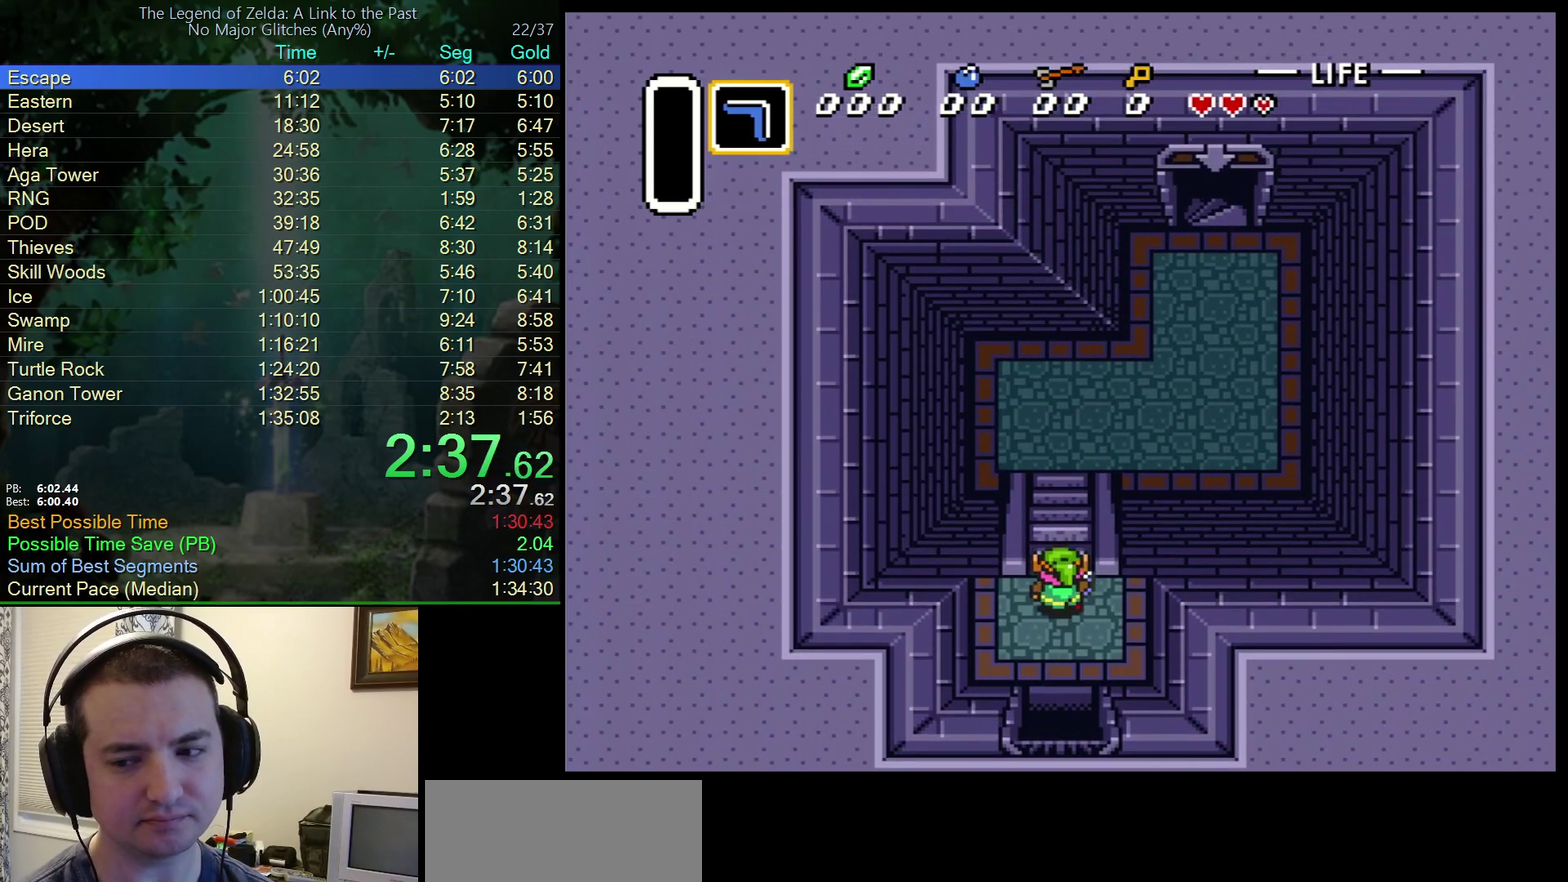
{"buttons": ["DPAD_UP", "DPAD_RIGHT"], "events": [[117, "DPAD_RIGHT", "down"], [267, "DPAD_RIGHT", "up"], [267, "DPAD_UP", "up"], [383, "DPAD_RIGHT", "down"], [383, "DPAD_UP", "down"]]}
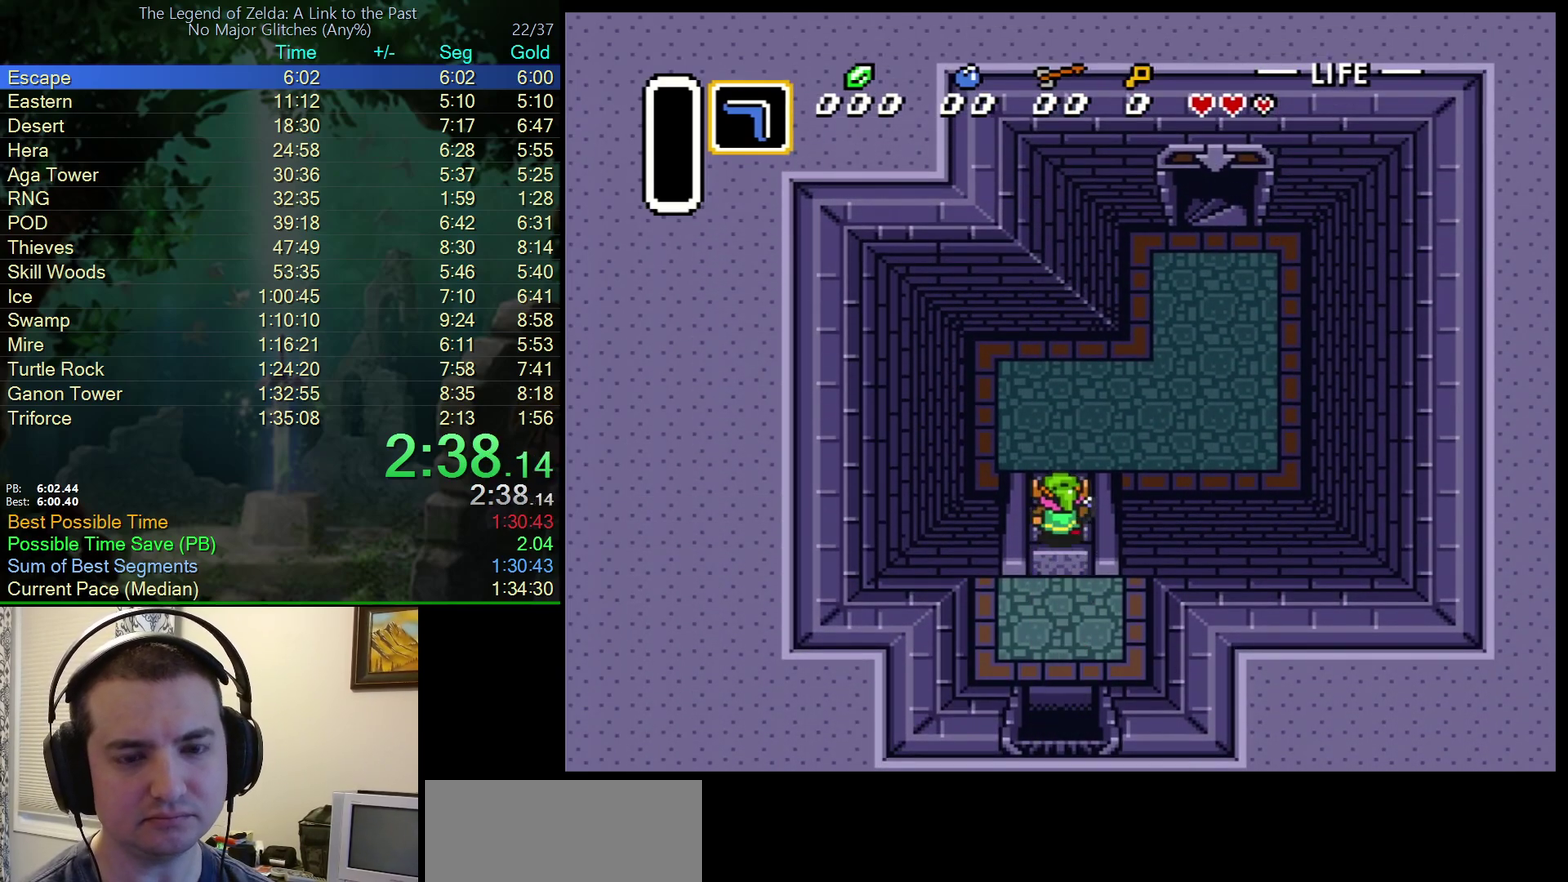
{"buttons": ["DPAD_UP", "DPAD_RIGHT"], "events": []}
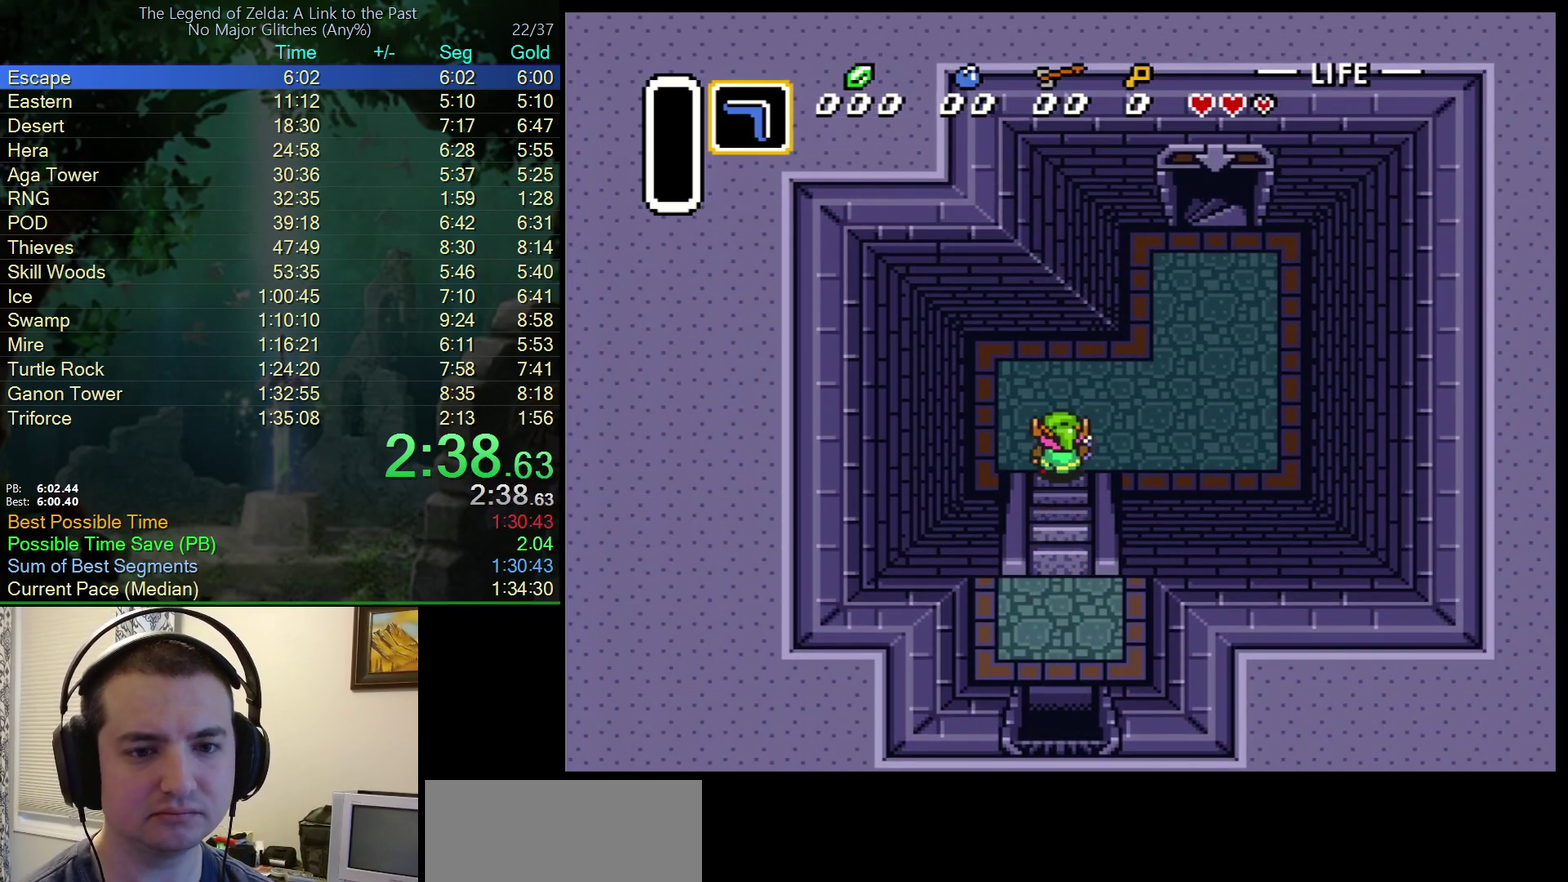
{"buttons": ["DPAD_UP", "DPAD_RIGHT"], "events": []}
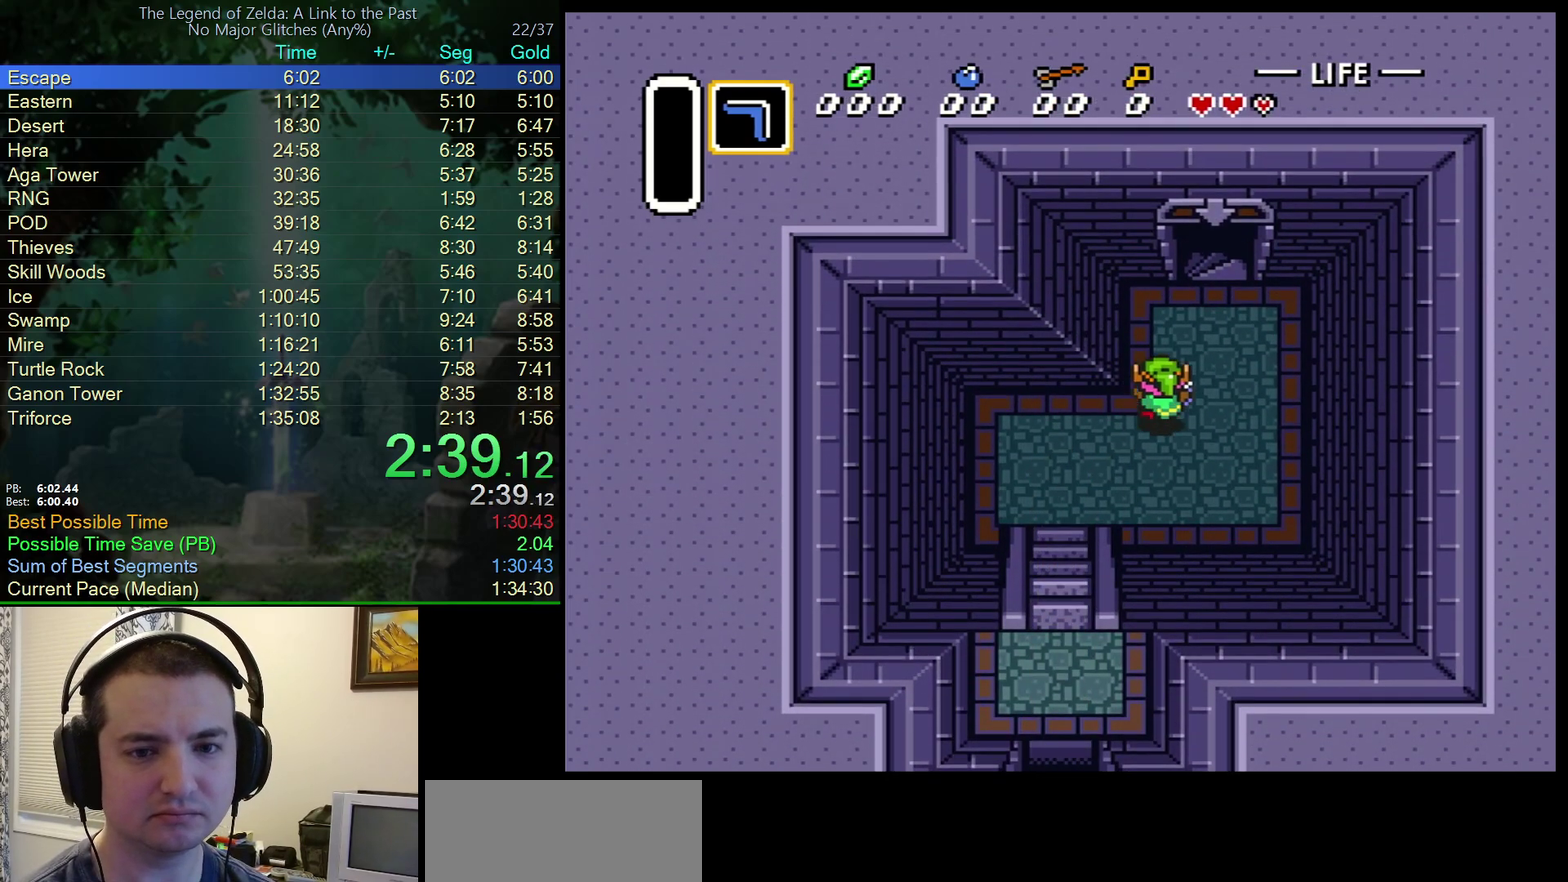
{"buttons": ["DPAD_UP"], "events": [[233, "DPAD_RIGHT", "up"]]}
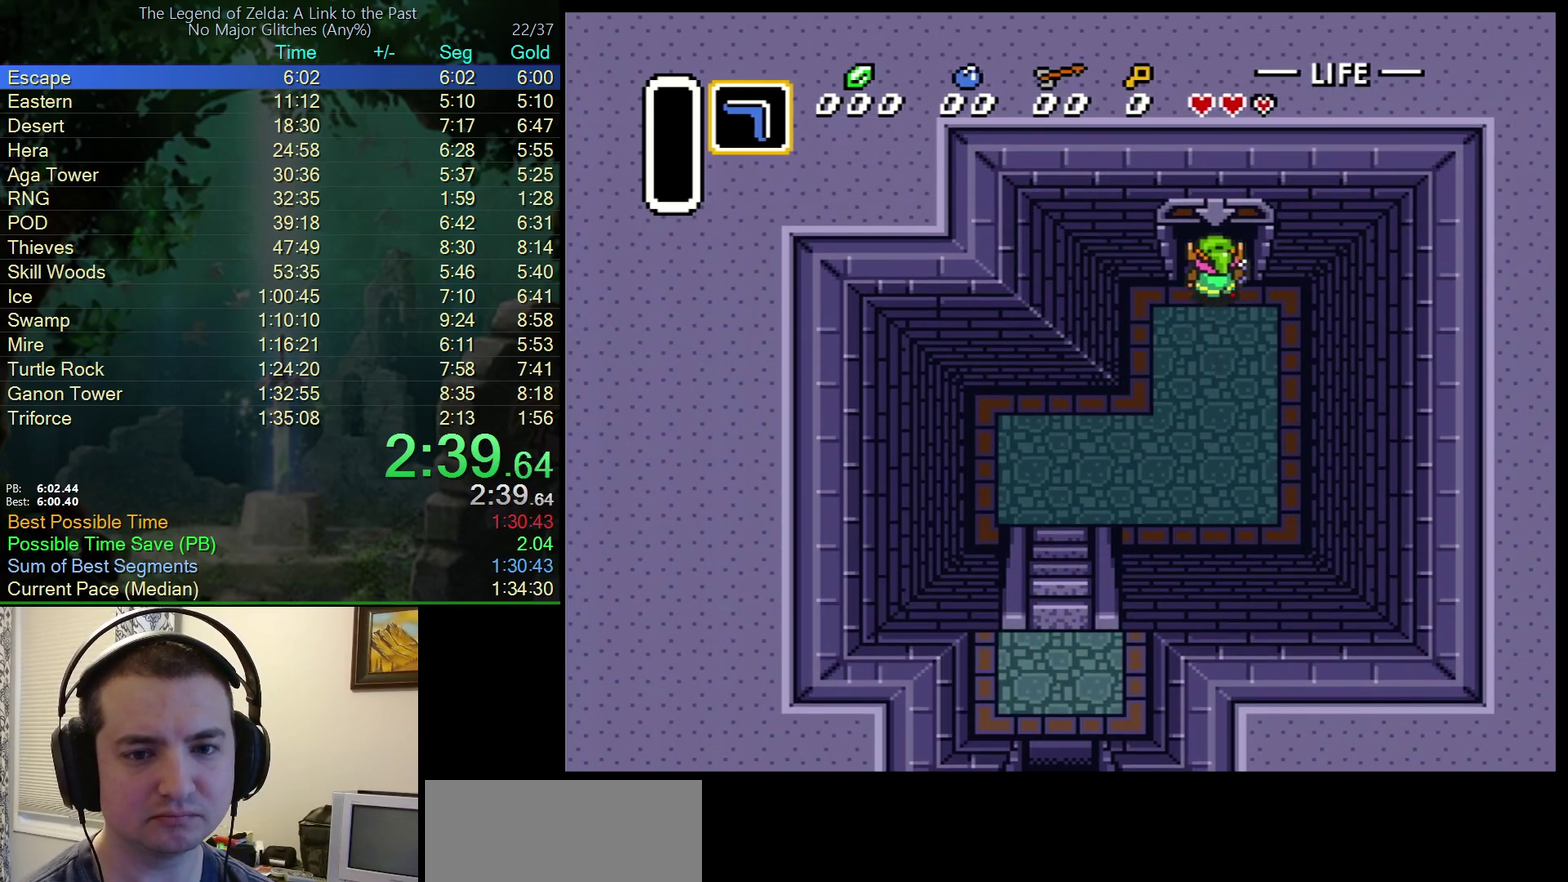
{"buttons": ["DPAD_UP"], "events": []}
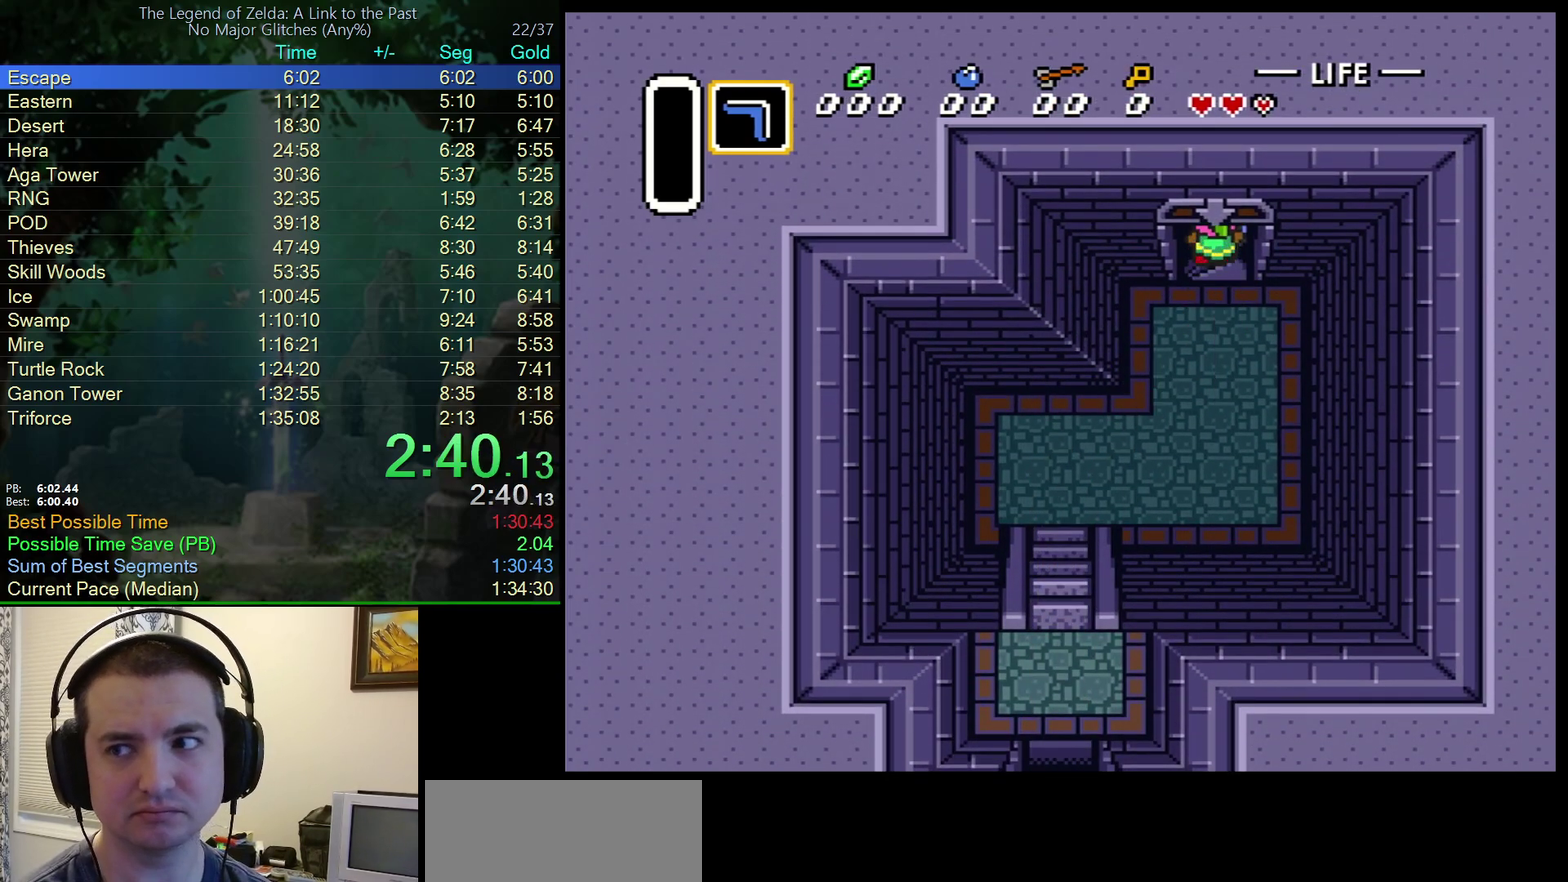
{"buttons": [], "events": [[83, "DPAD_UP", "up"]]}
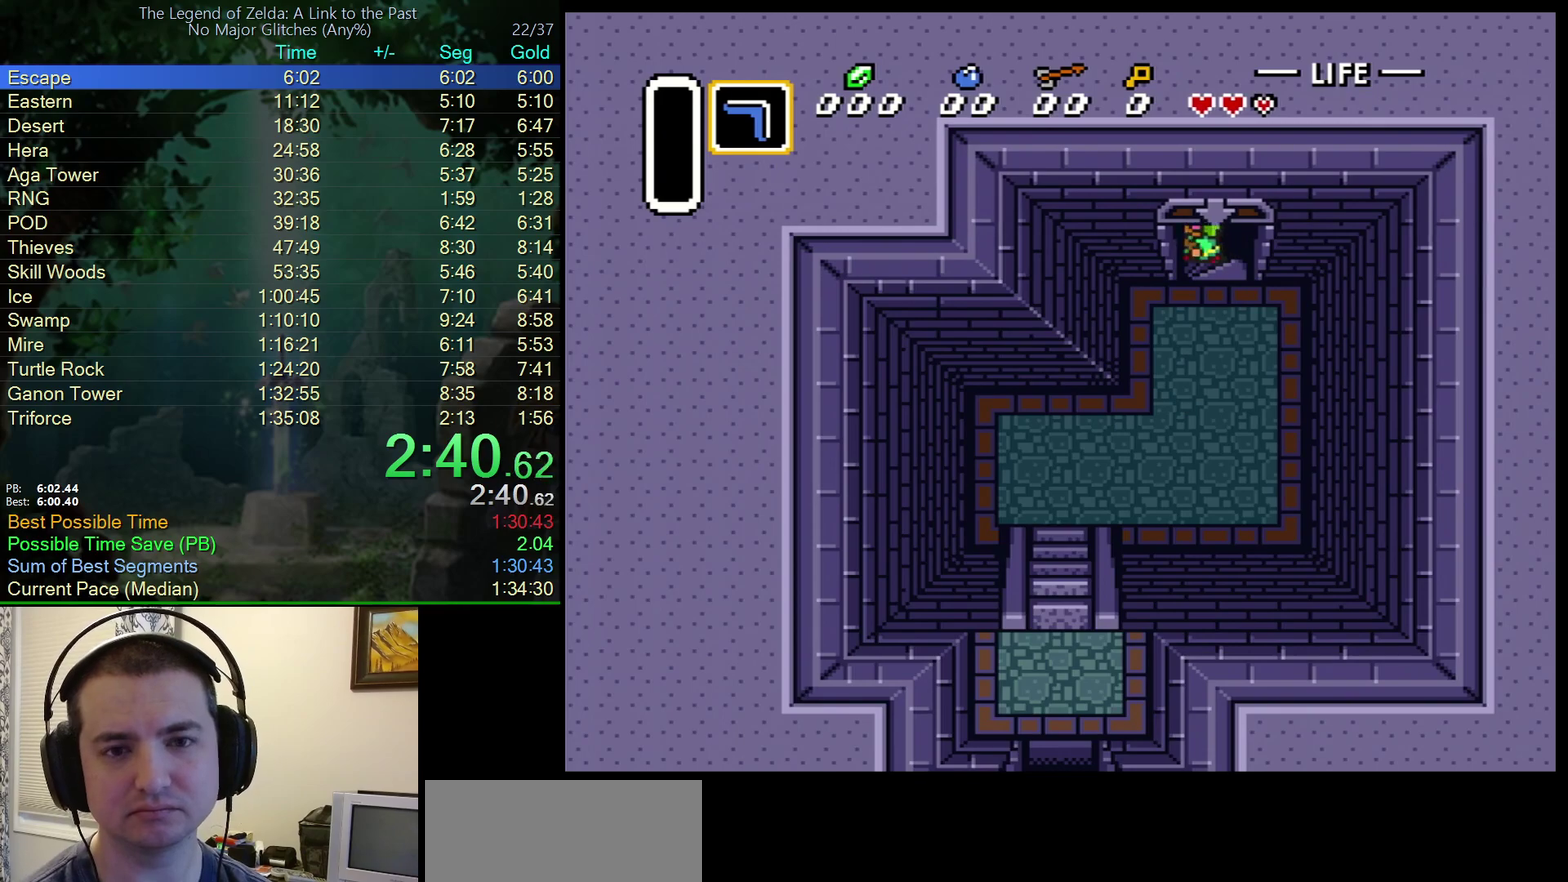
{"buttons": ["DPAD_LEFT"], "events": [[117, "DPAD_LEFT", "down"]]}
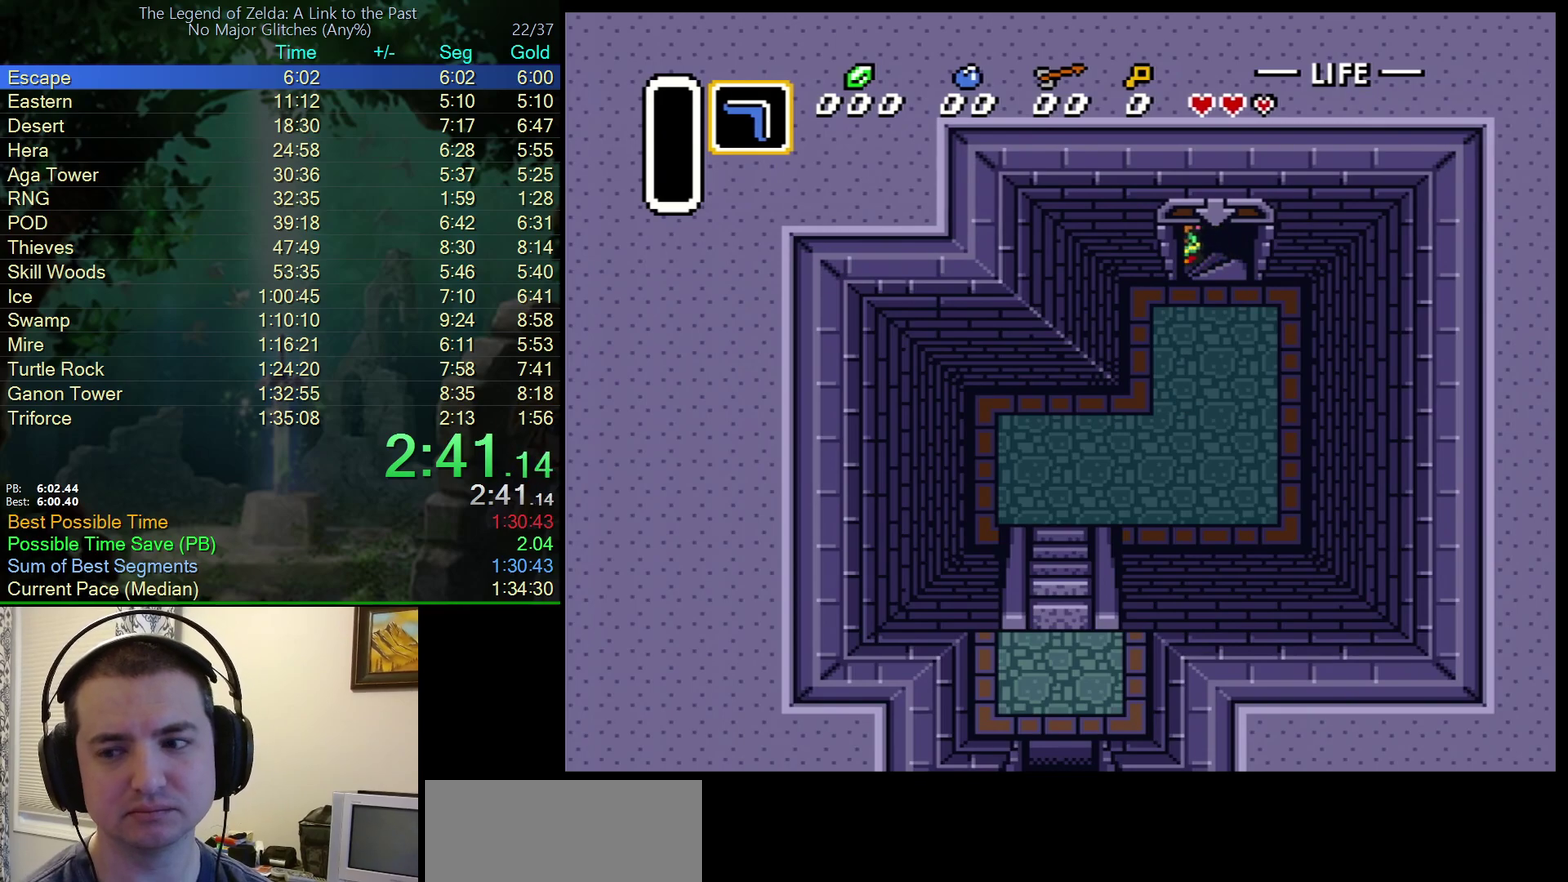
{"buttons": ["DPAD_LEFT"], "events": [[133, "DPAD_LEFT", "up"], [450, "DPAD_LEFT", "down"]]}
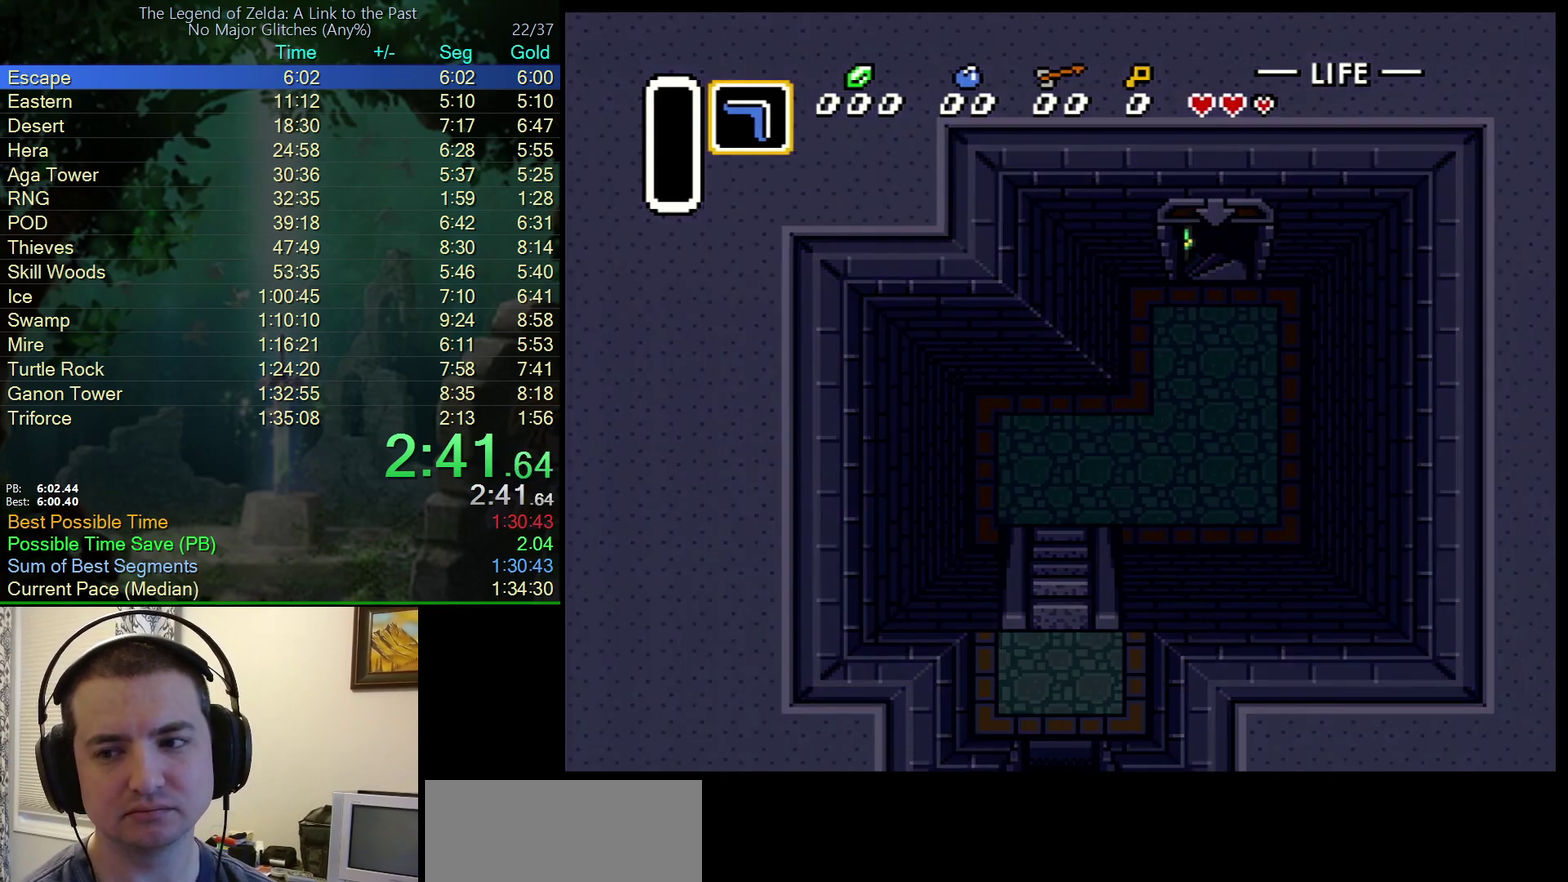
{"buttons": ["DPAD_LEFT"], "events": []}
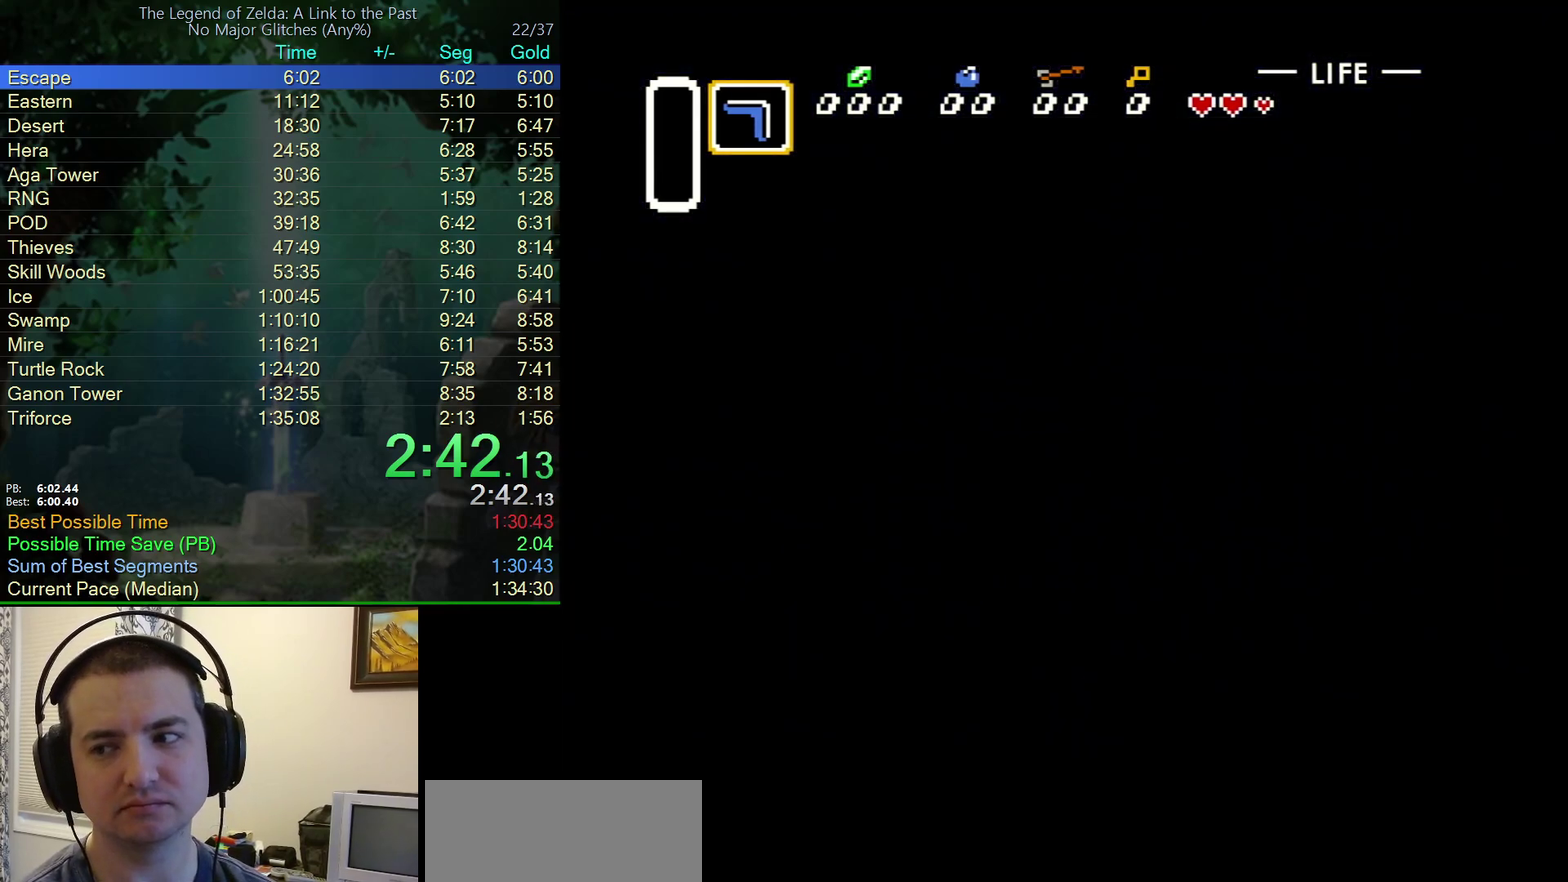
{"buttons": ["DPAD_LEFT"], "events": [[83, "DPAD_LEFT", "up"], [150, "DPAD_LEFT", "down"]]}
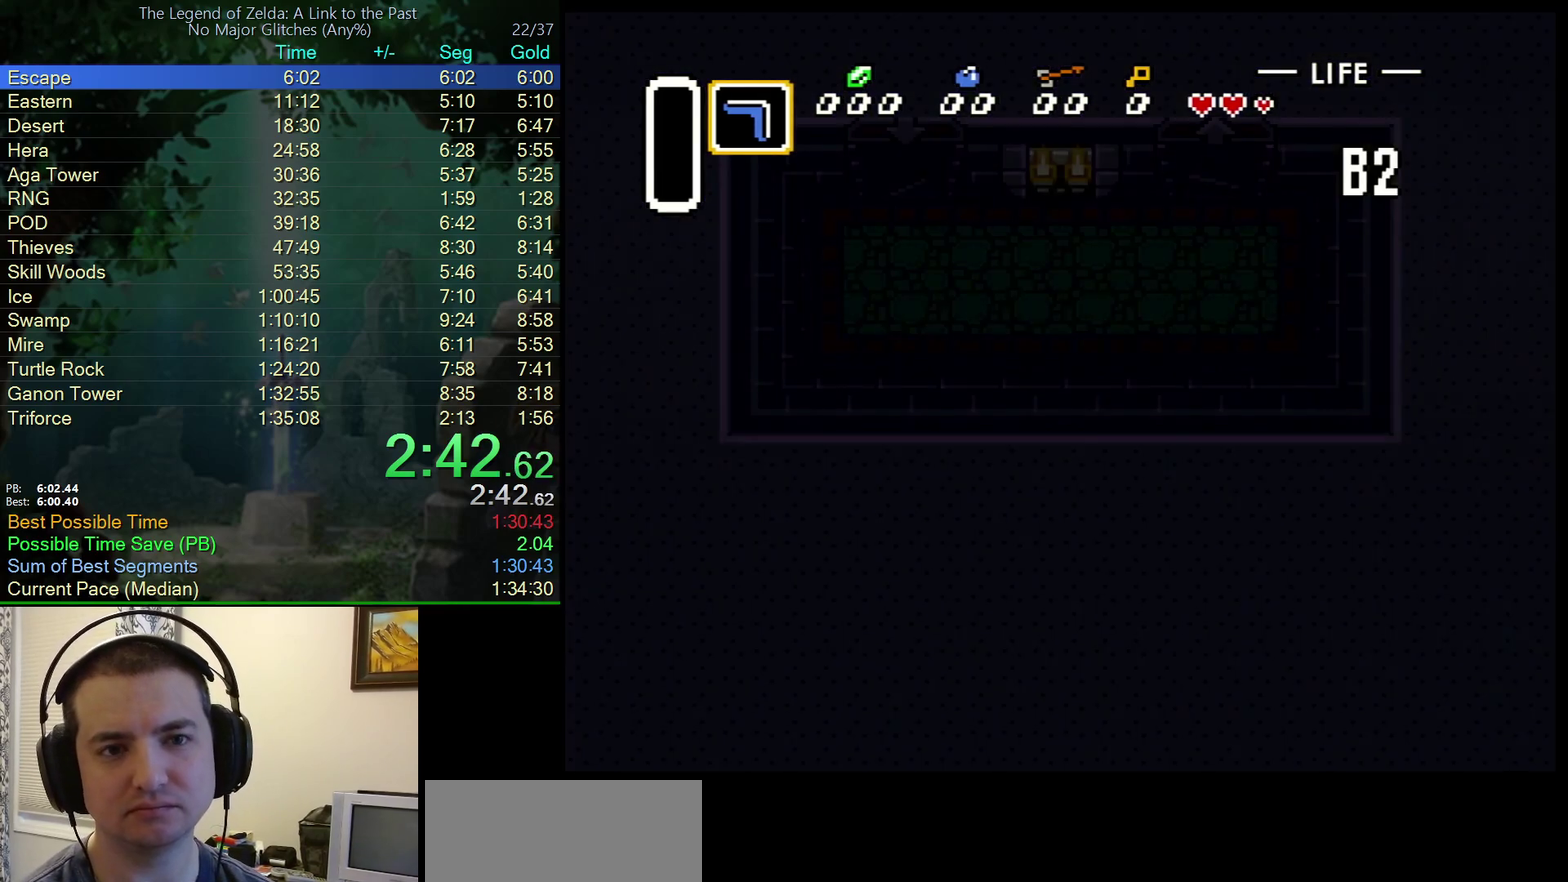
{"buttons": ["DPAD_LEFT"], "events": []}
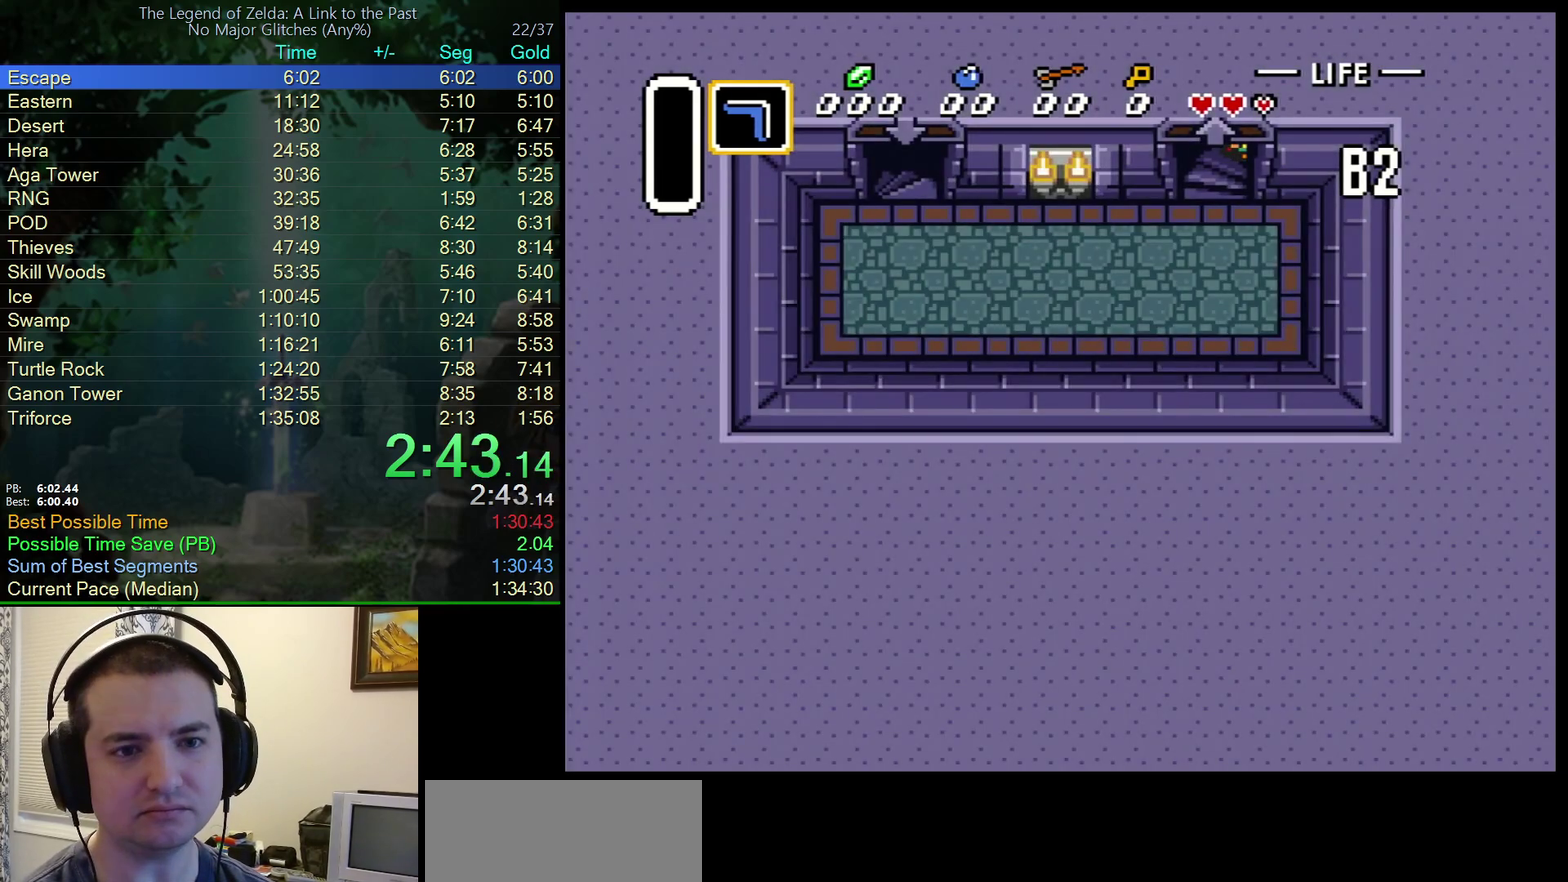
{"buttons": ["DPAD_LEFT"], "events": []}